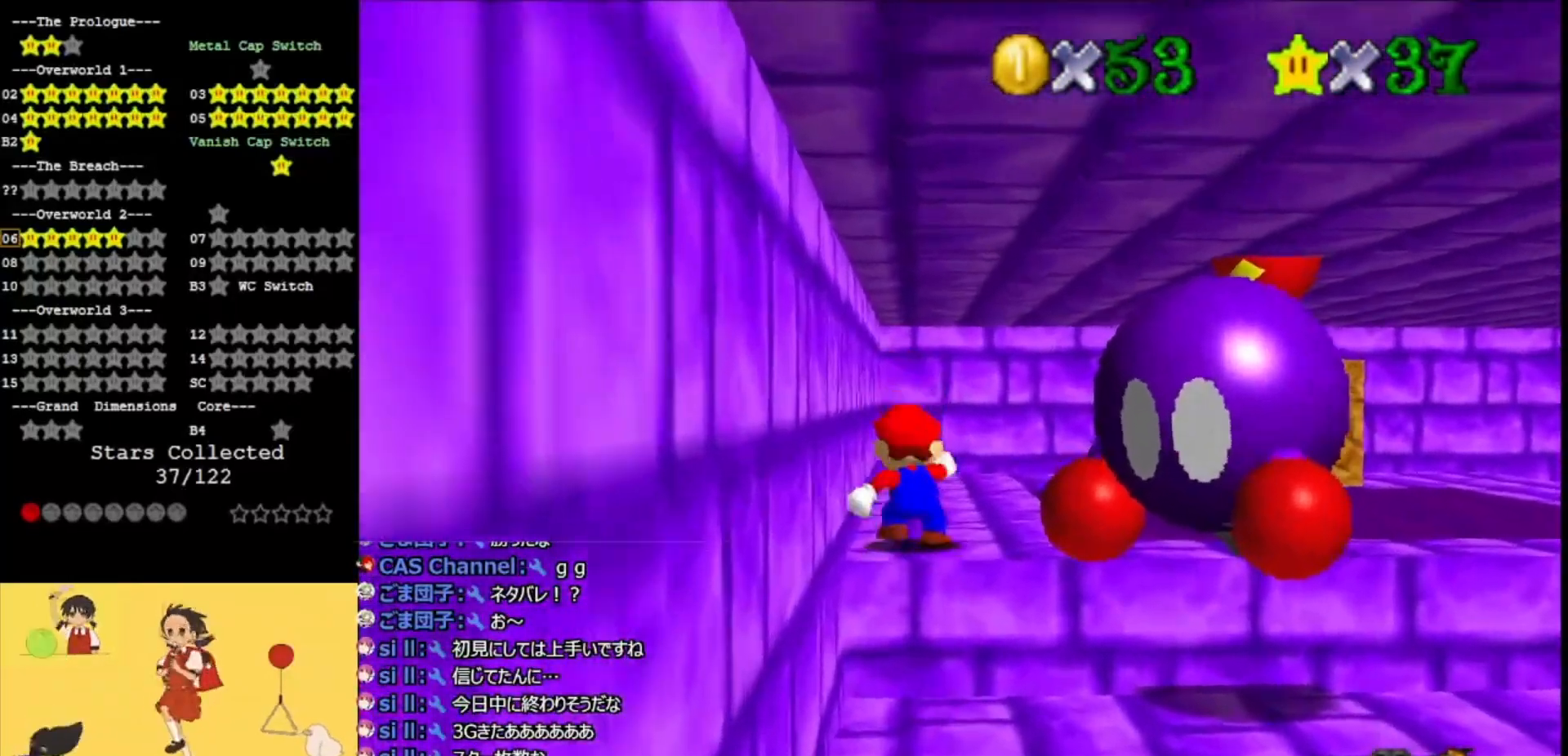
Gameplay with a controller (Nintendo layout); each line is a JSON object with the inputs held at the frame after it. "events" lists button and stick changes between this image and that frame as [ms after this image, input, new state], when the widget could be followed in between. Not read: L3 R3.
{"buttons": [], "left_stick": "right", "events": [[233, "left_stick", "right"]]}
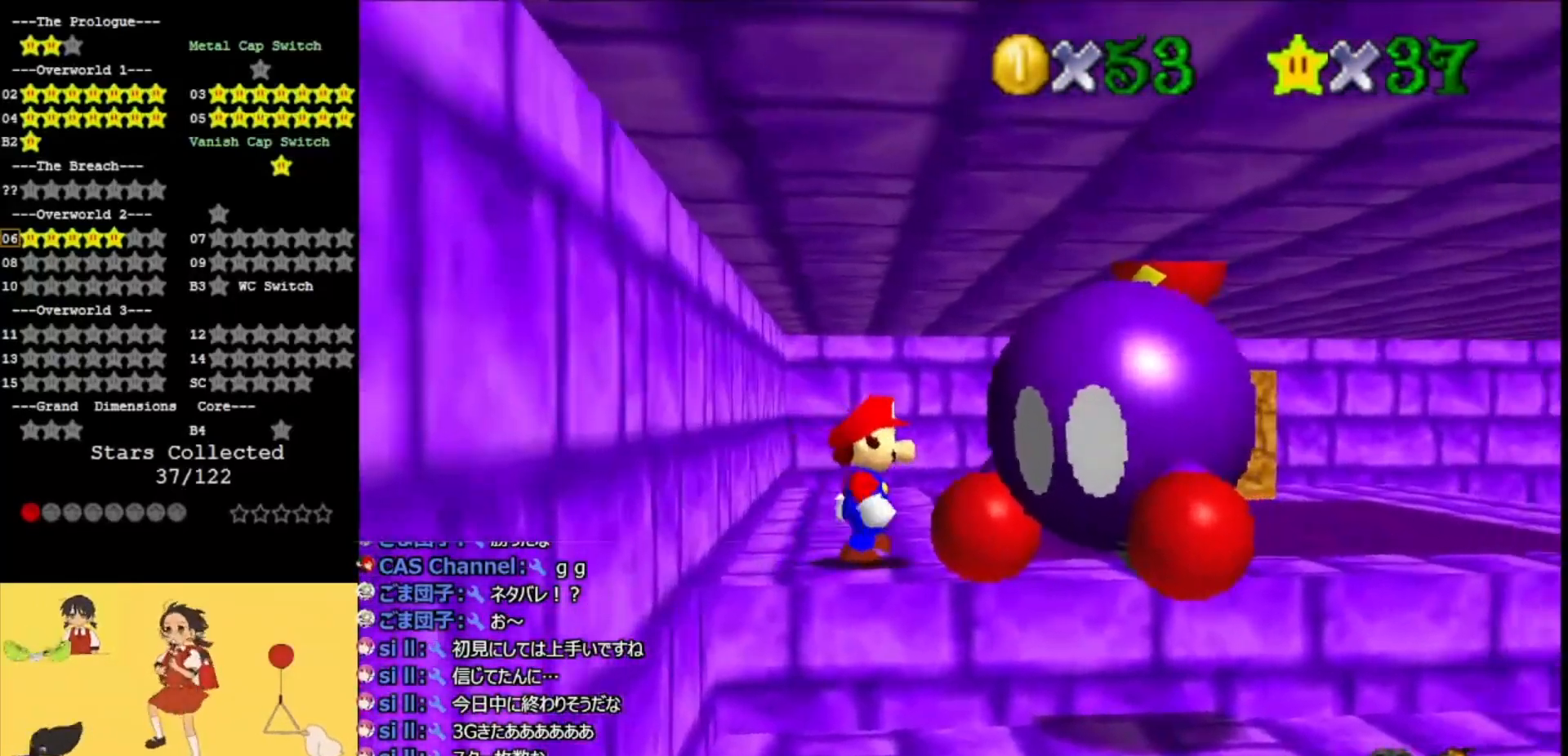
{"buttons": [], "left_stick": "center", "events": [[200, "left_stick", "center"], [267, "B", "down"], [367, "B", "up"]]}
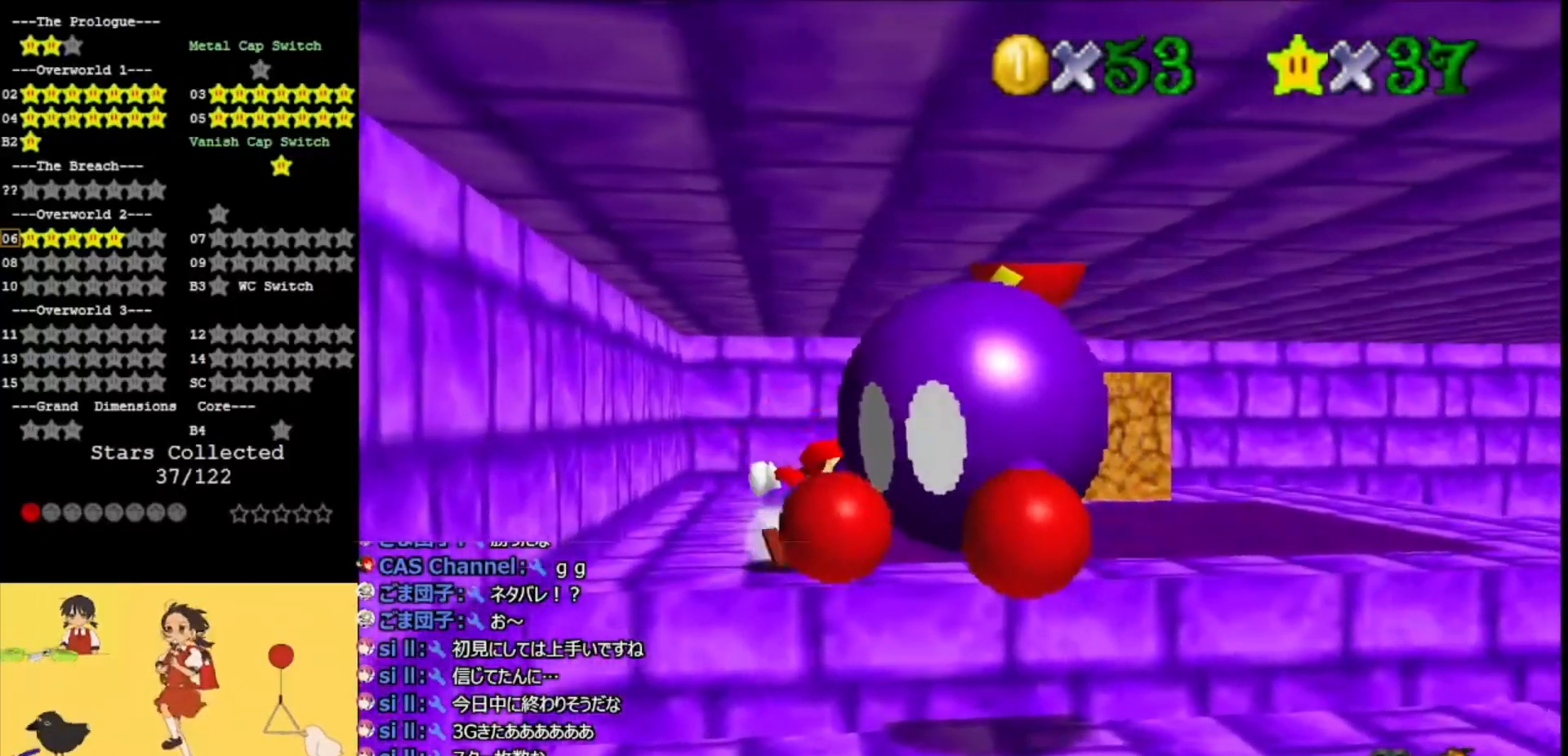
{"buttons": [], "left_stick": "center", "events": [[367, "B", "down"], [467, "B", "up"]]}
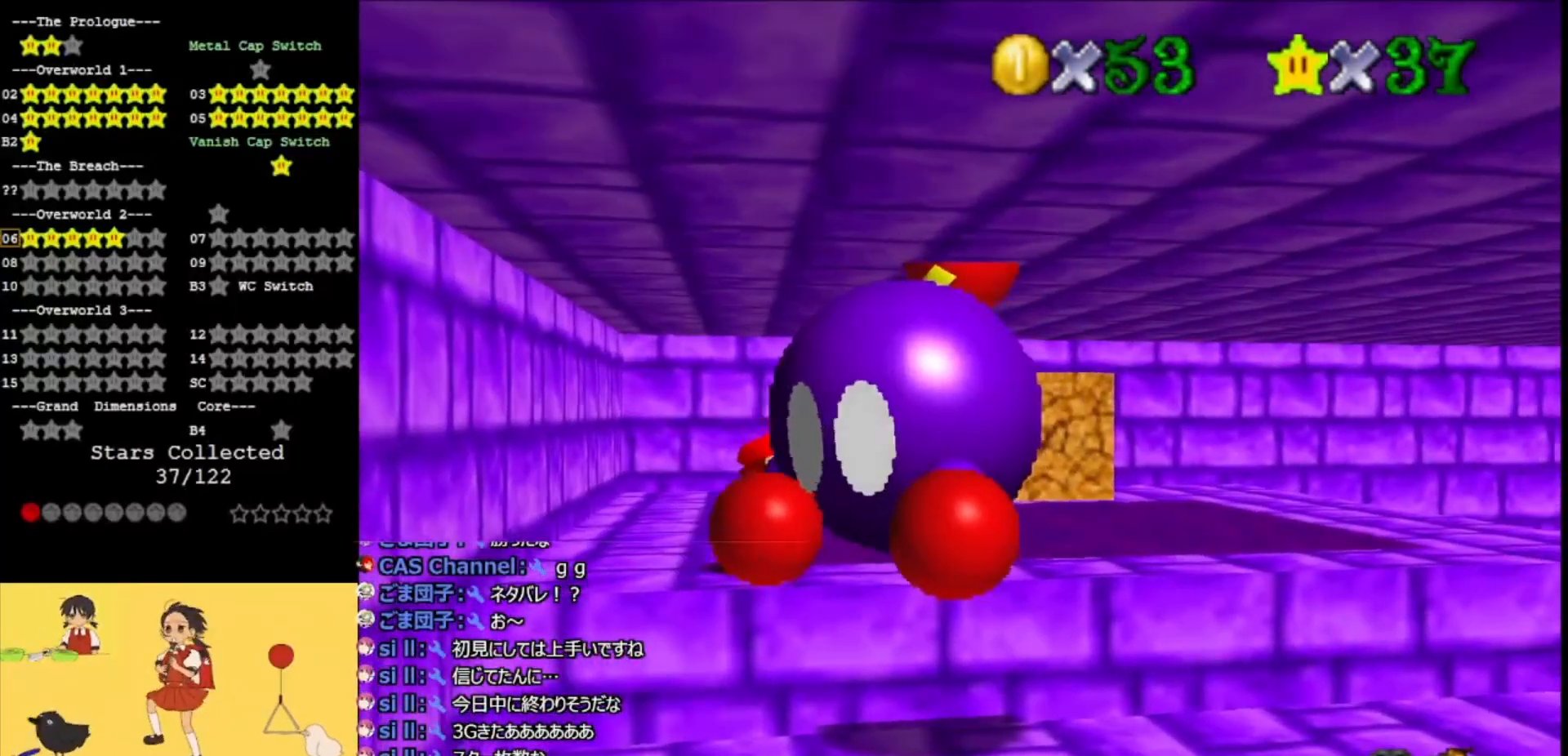
{"buttons": [], "left_stick": "center", "events": []}
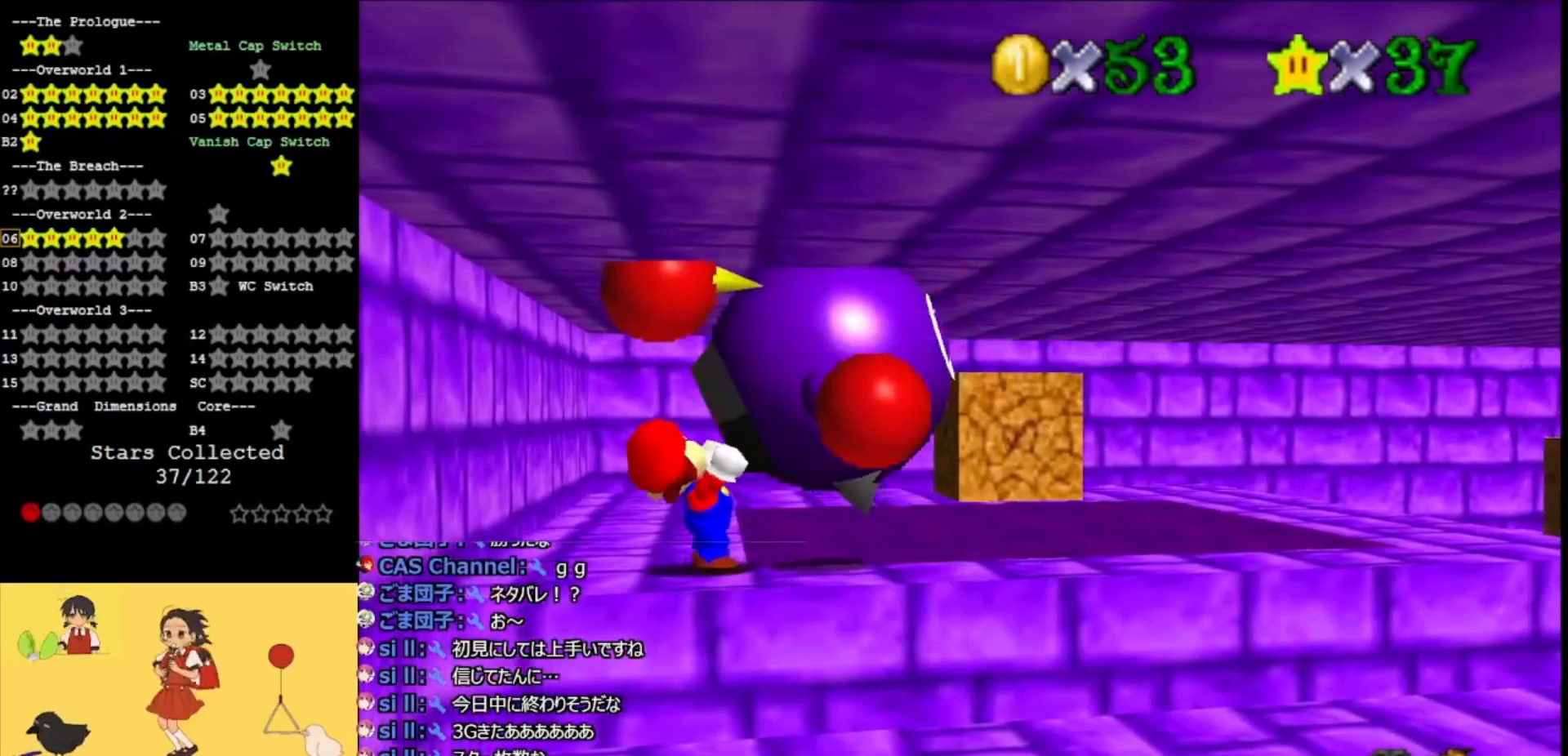
{"buttons": [], "left_stick": "center", "events": []}
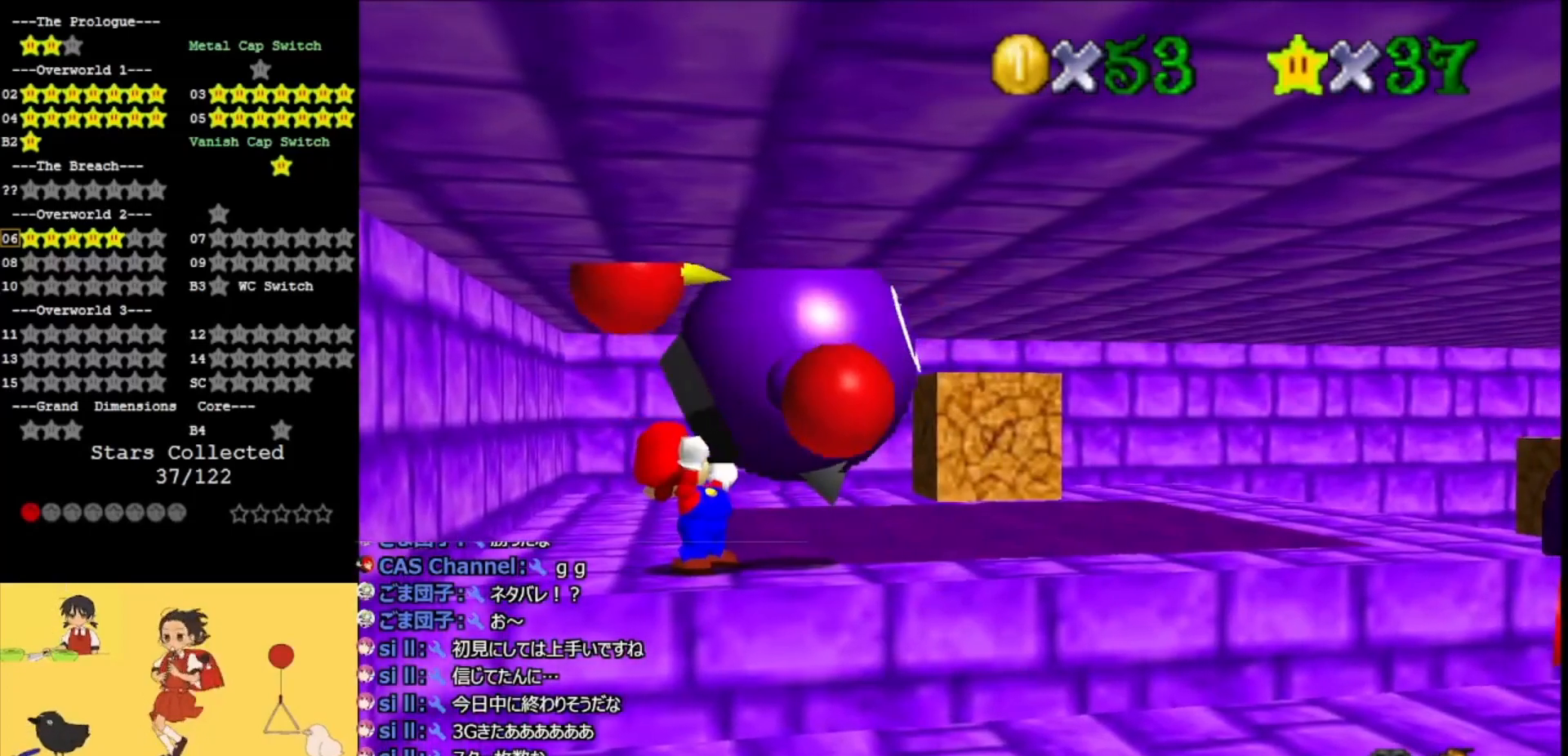
{"buttons": [], "left_stick": "center", "events": [[333, "B", "down"], [467, "B", "up"]]}
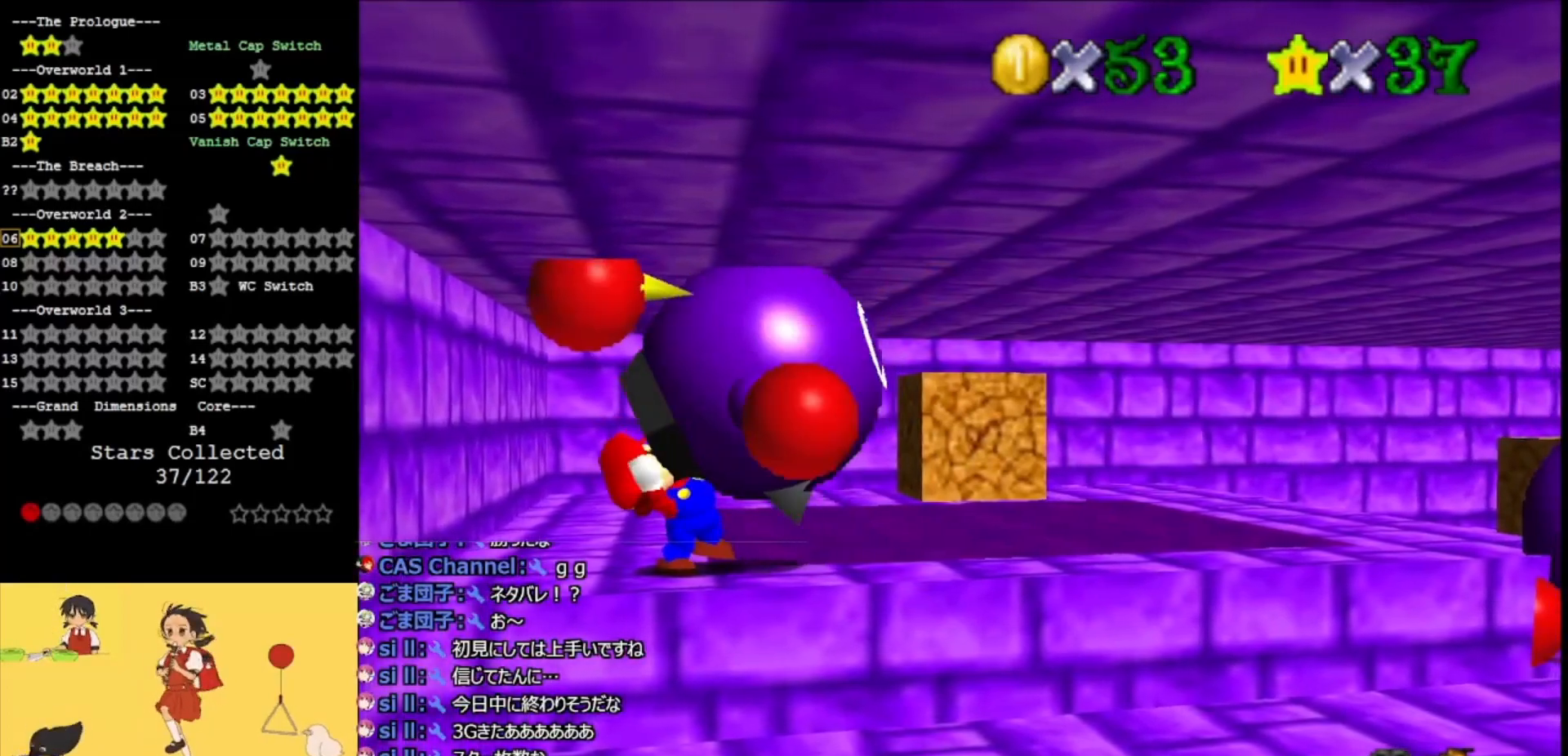
{"buttons": [], "left_stick": "center", "events": []}
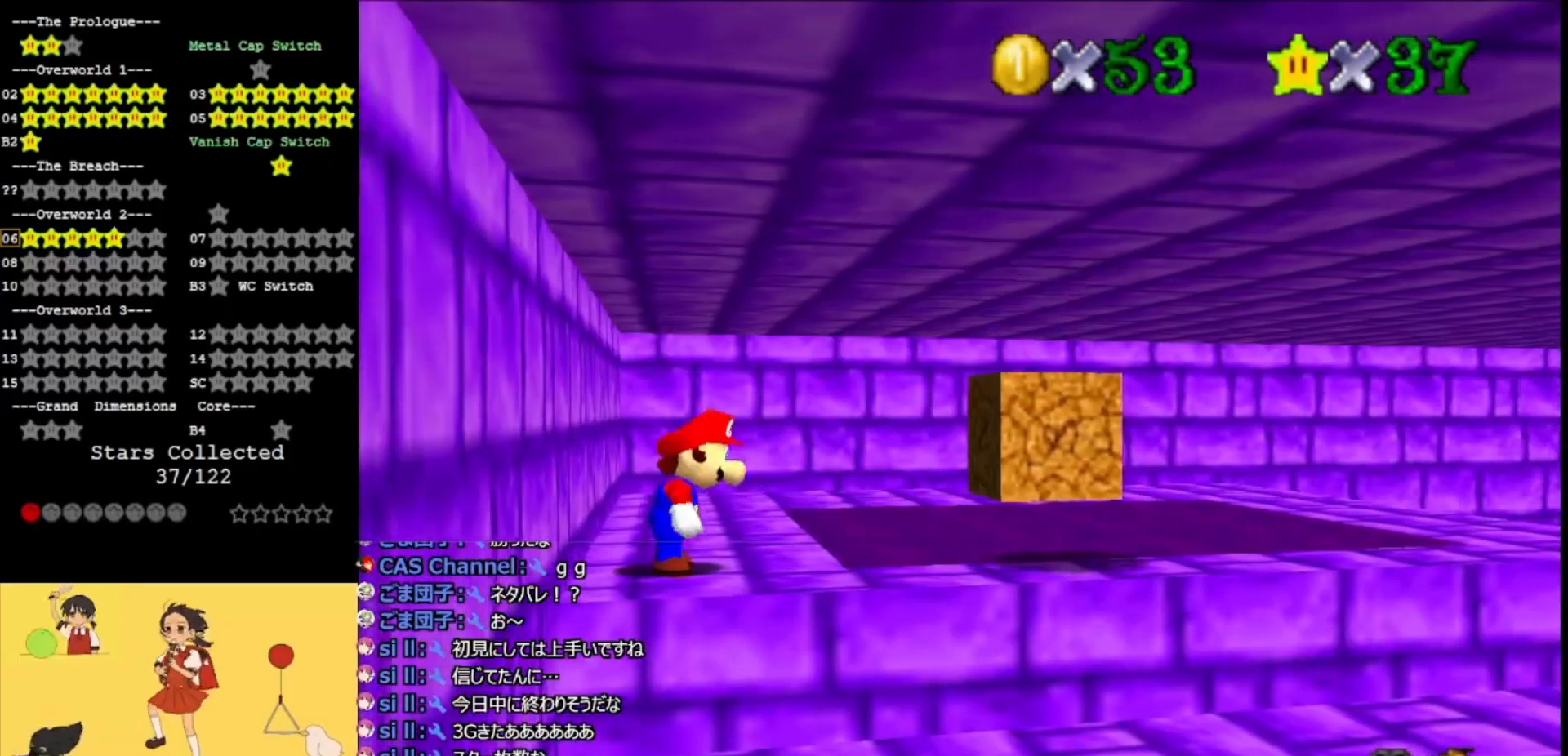
{"buttons": [], "left_stick": "center", "events": [[33, "left_stick", "right"], [133, "left_stick", "down-right"], [467, "left_stick", "center"]]}
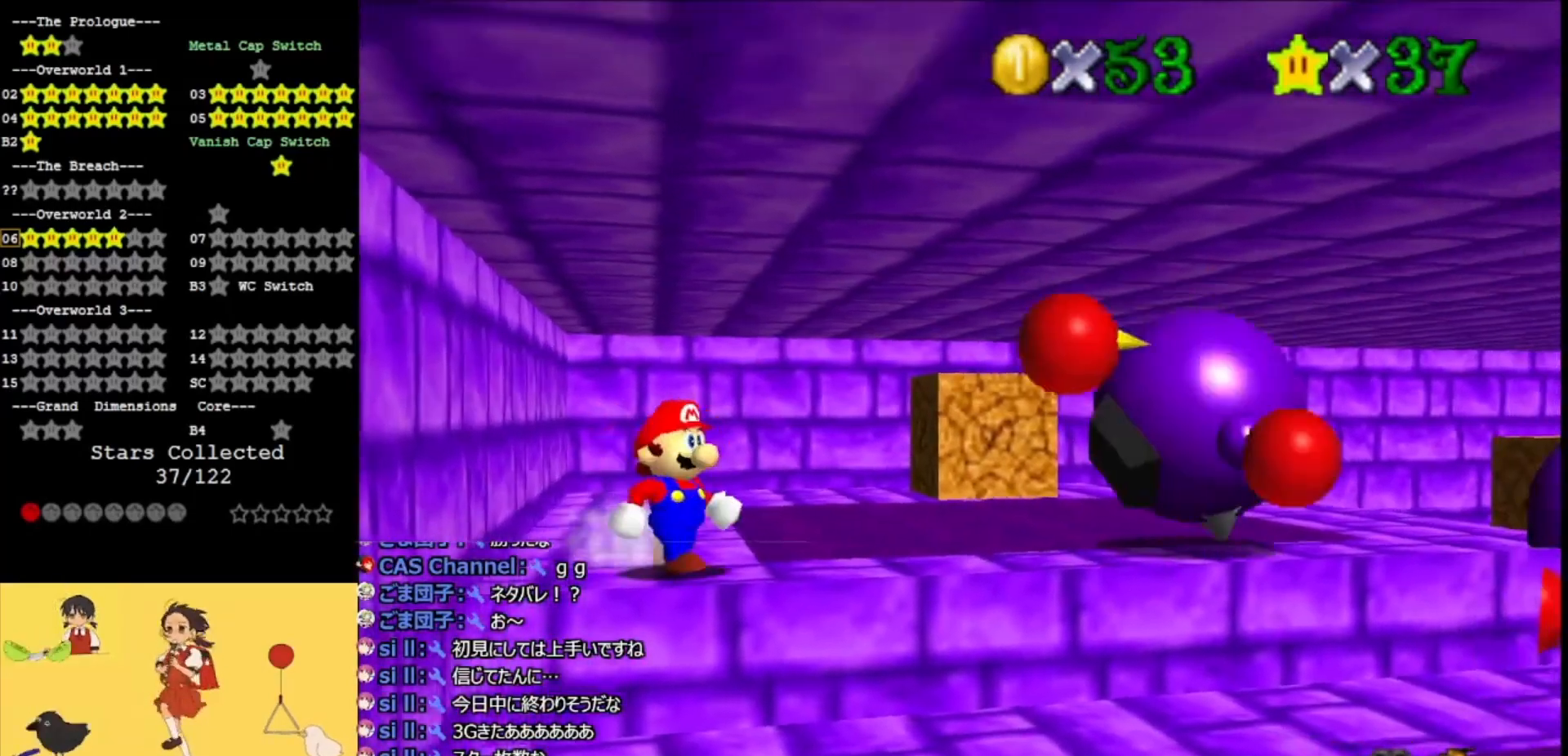
{"buttons": [], "left_stick": "right", "events": [[100, "left_stick", "right"], [333, "A", "down"], [400, "A", "up"]]}
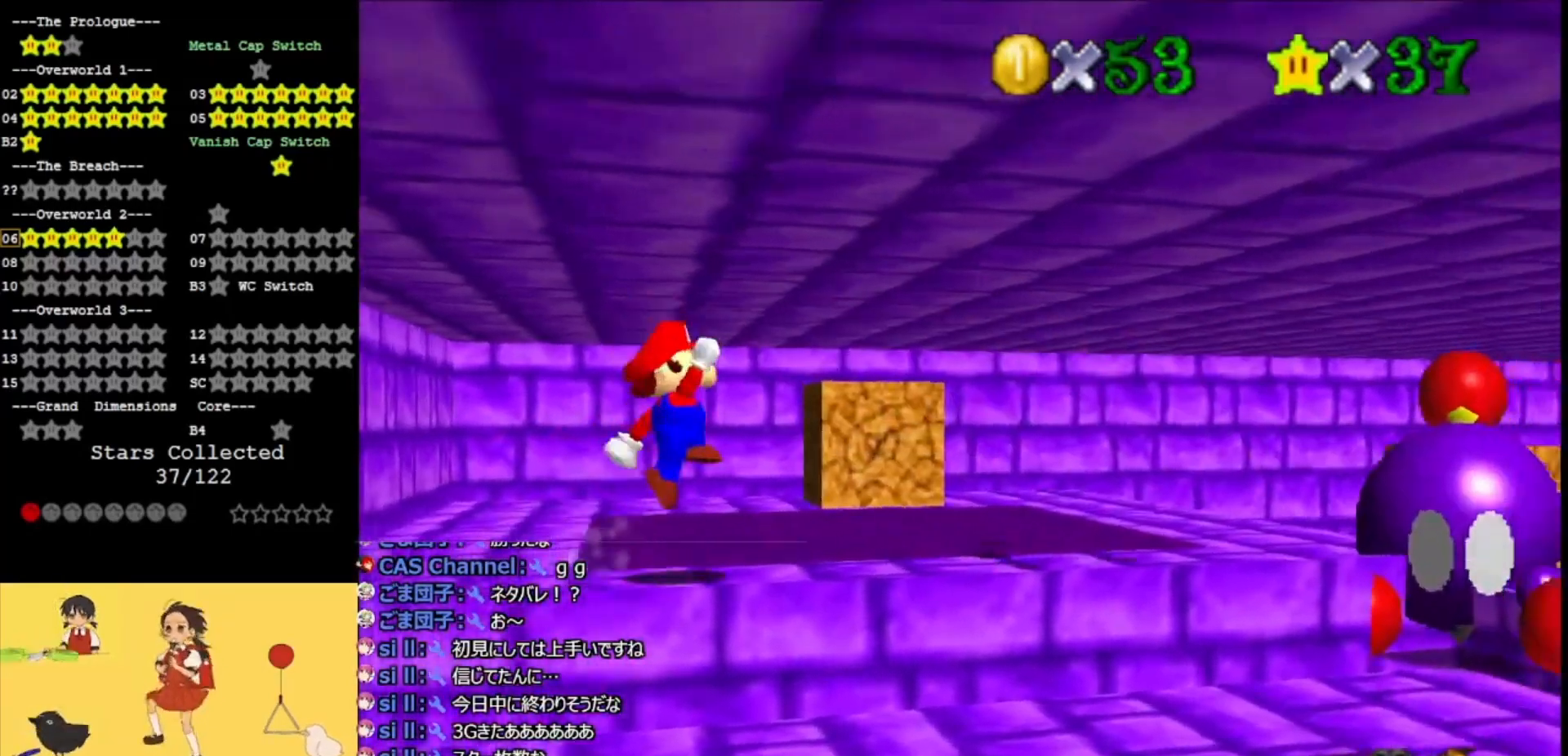
{"buttons": [], "left_stick": "right", "events": [[267, "left_stick", "center"], [300, "A", "down"], [367, "A", "up"], [367, "left_stick", "right"]]}
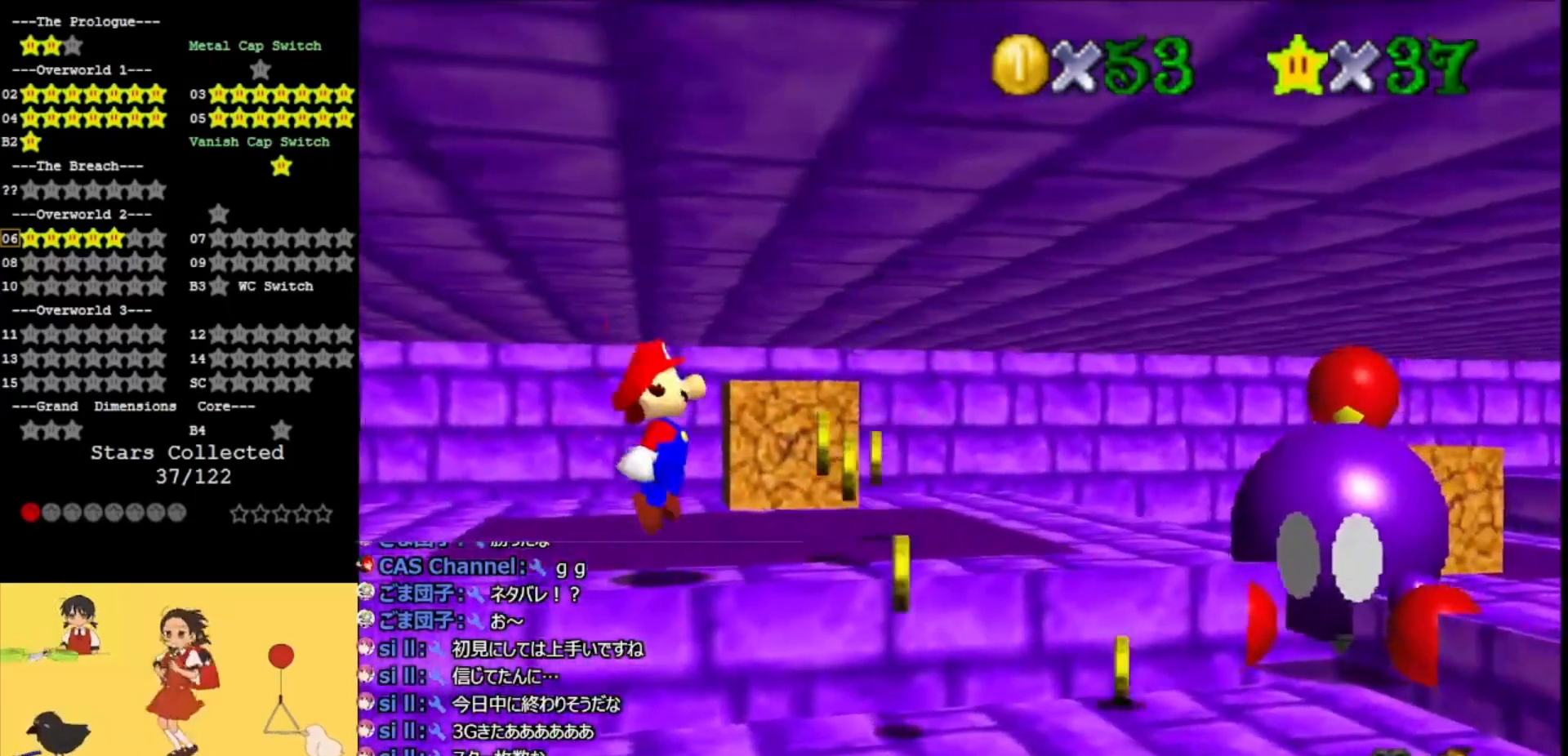
{"buttons": [], "left_stick": "right", "events": []}
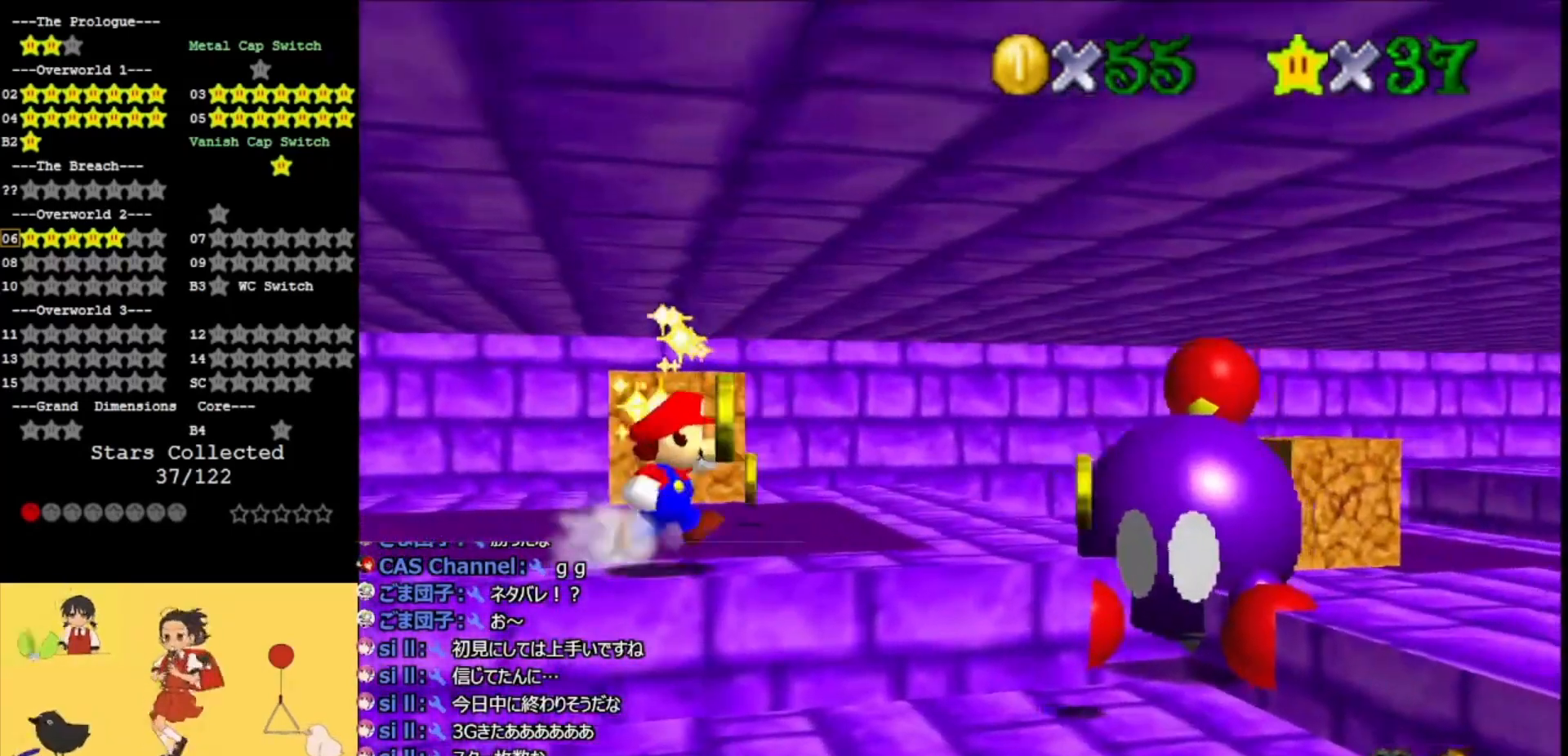
{"buttons": [], "left_stick": "right", "events": [[200, "left_stick", "center"], [500, "left_stick", "right"]]}
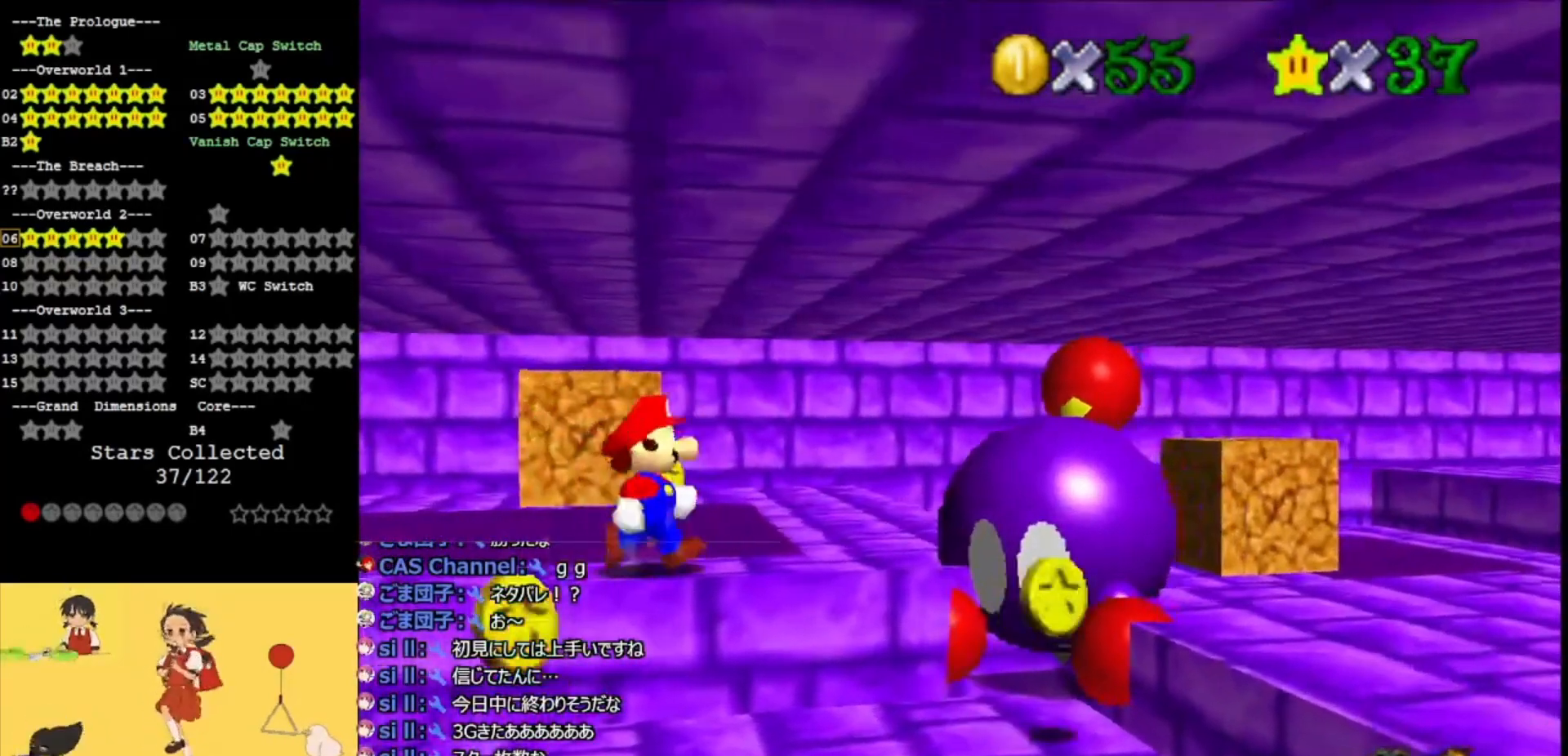
{"buttons": [], "left_stick": "right", "events": []}
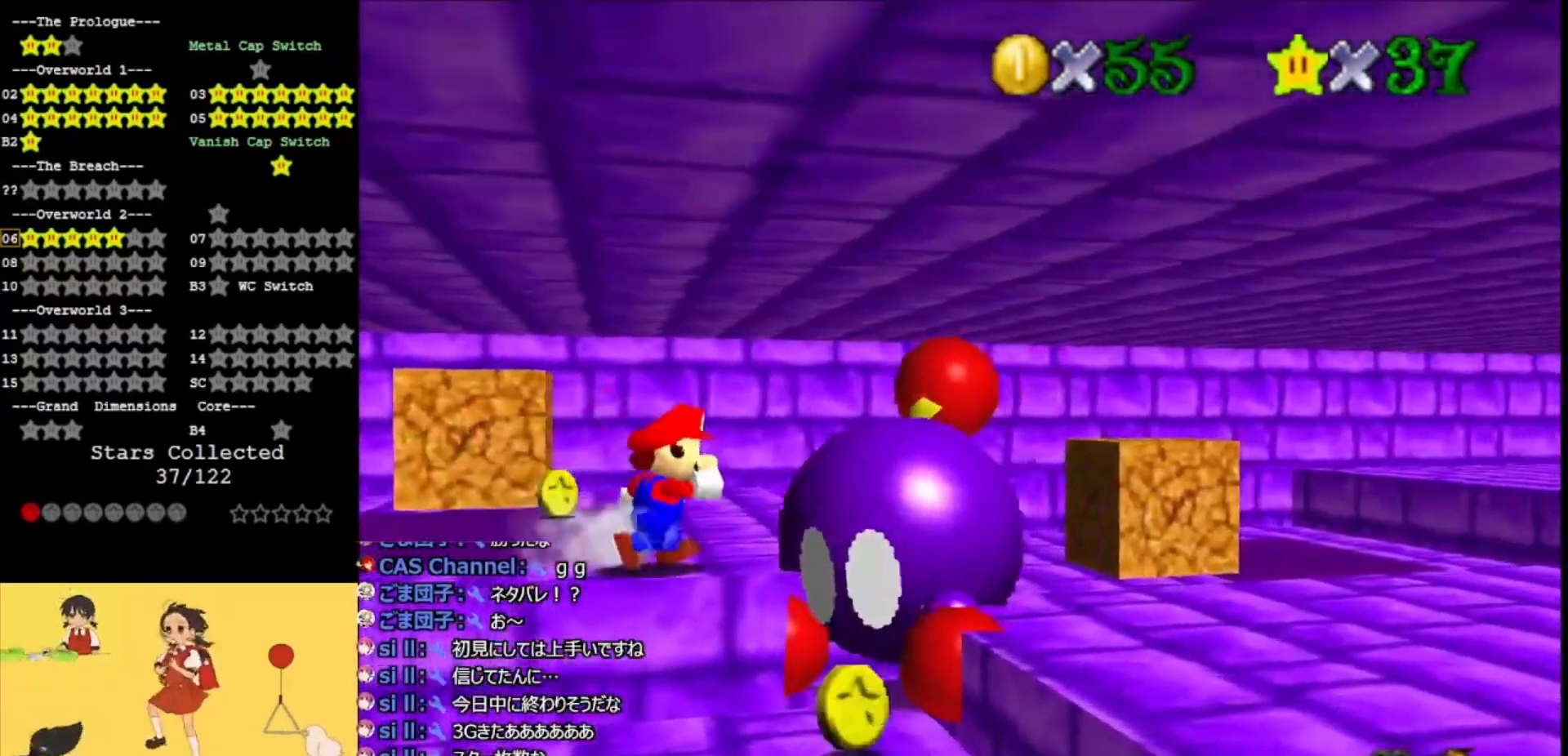
{"buttons": ["A"], "left_stick": "up", "events": [[200, "left_stick", "up"], [467, "A", "down"]]}
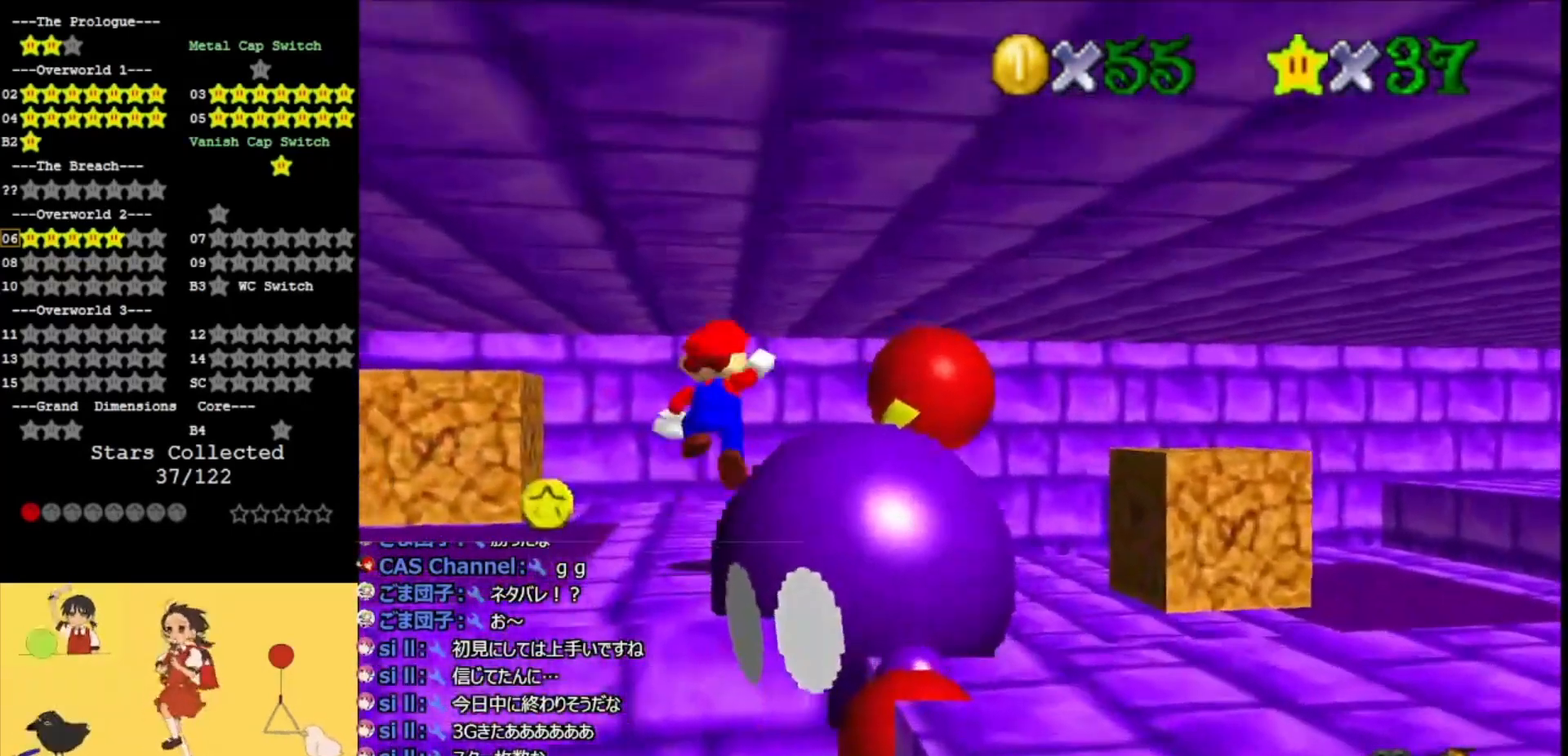
{"buttons": [], "left_stick": "right", "events": [[33, "A", "up"], [233, "left_stick", "up-right"], [300, "C_RIGHT", "down"], [400, "C_RIGHT", "up"], [400, "left_stick", "center"], [500, "left_stick", "right"]]}
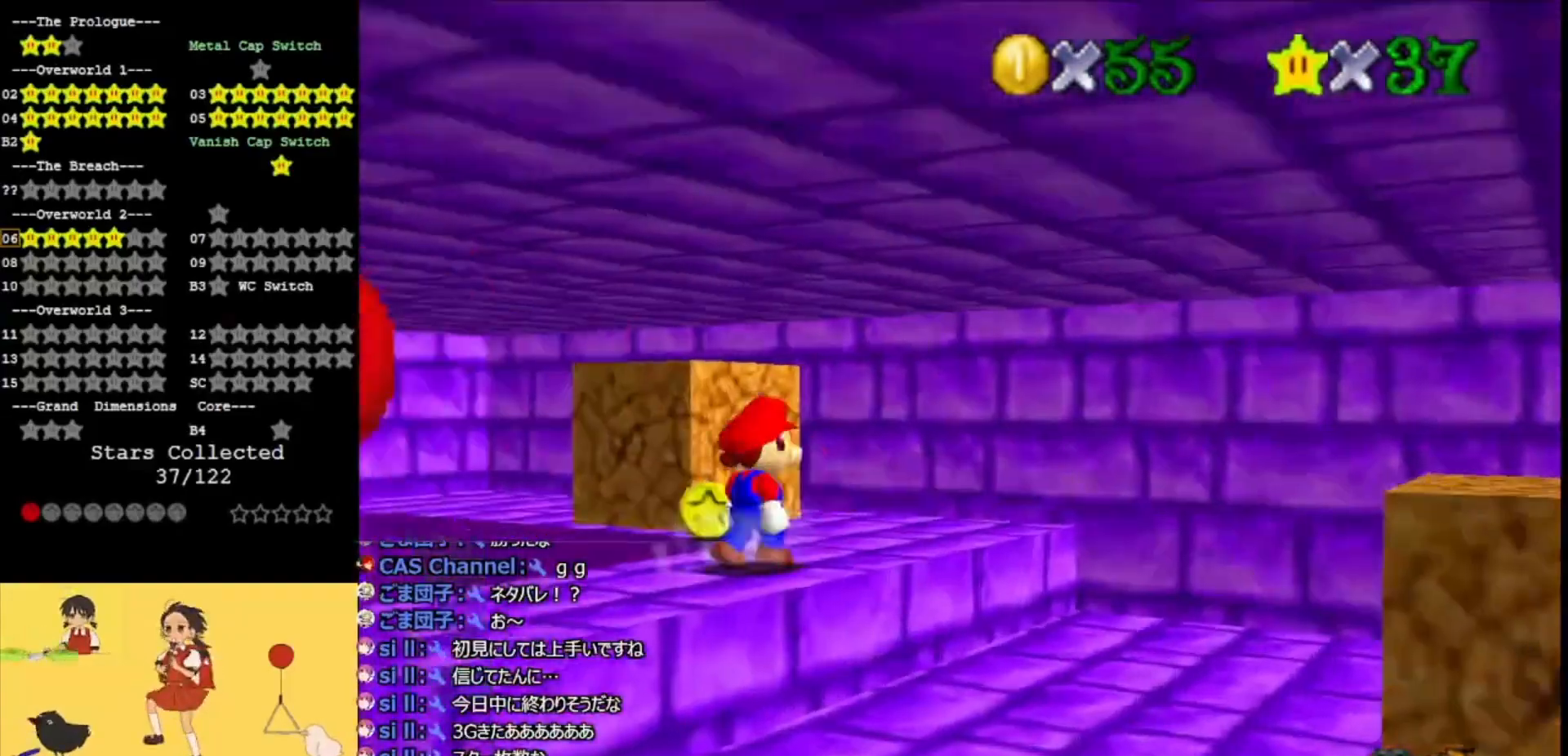
{"buttons": [], "left_stick": "up-right", "events": [[67, "left_stick", "up-right"], [400, "C_RIGHT", "down"], [500, "C_RIGHT", "up"]]}
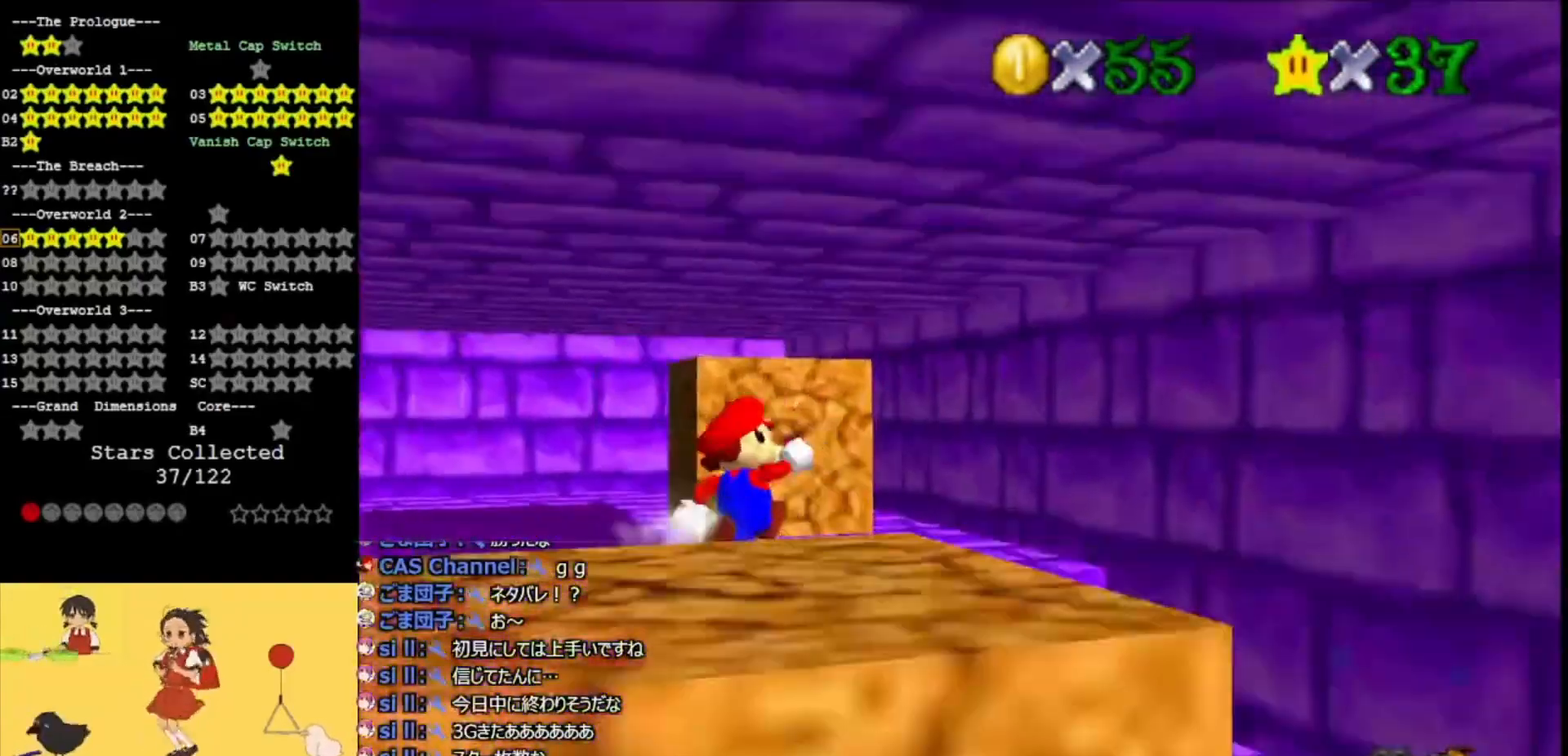
{"buttons": ["B"], "left_stick": "up", "events": [[233, "left_stick", "up"], [467, "B", "down"]]}
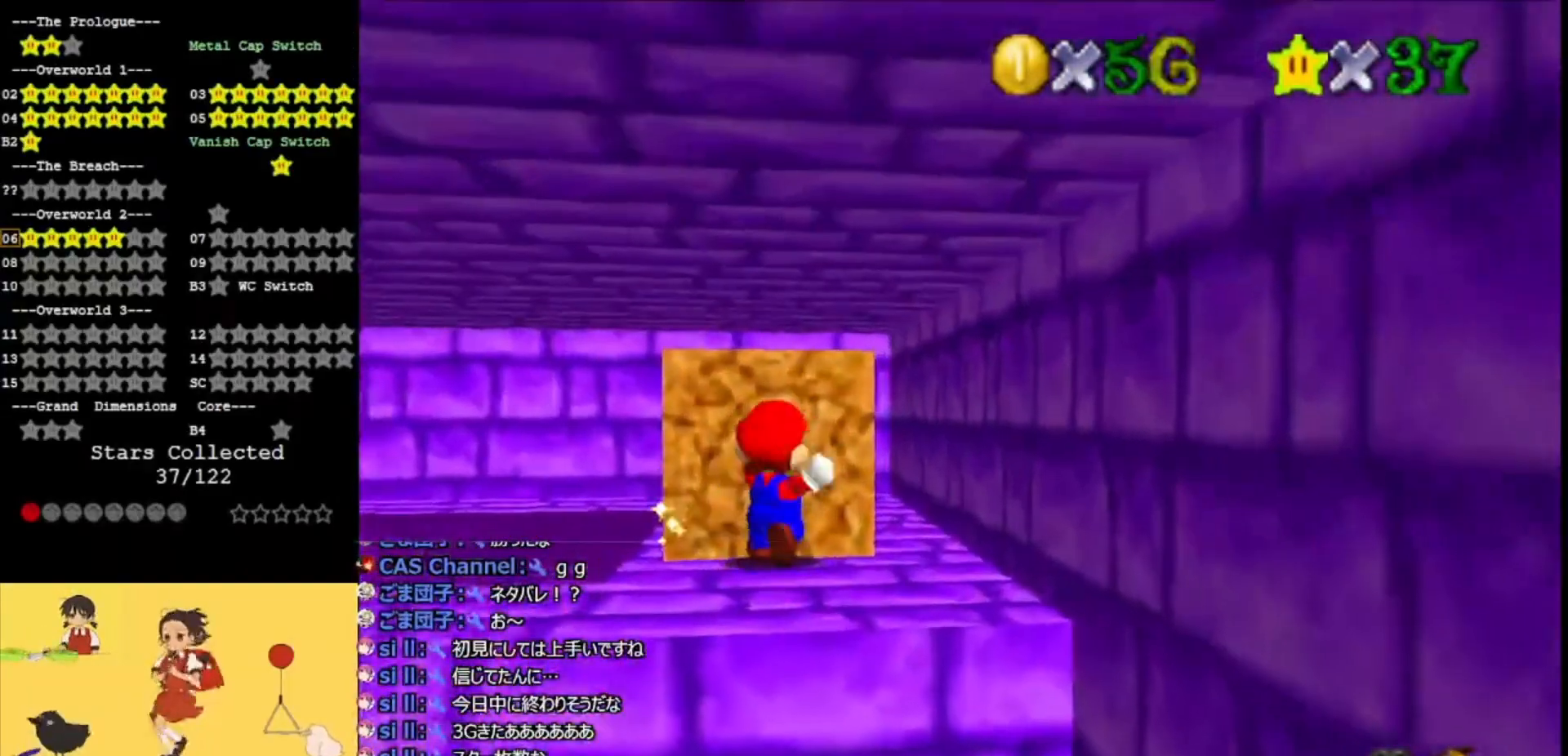
{"buttons": [], "left_stick": "up-left", "events": [[100, "B", "up"], [100, "left_stick", "center"], [200, "C_LEFT", "down"], [267, "left_stick", "up"], [300, "C_LEFT", "up"], [367, "C_LEFT", "down"], [367, "left_stick", "up-left"], [467, "C_LEFT", "up"]]}
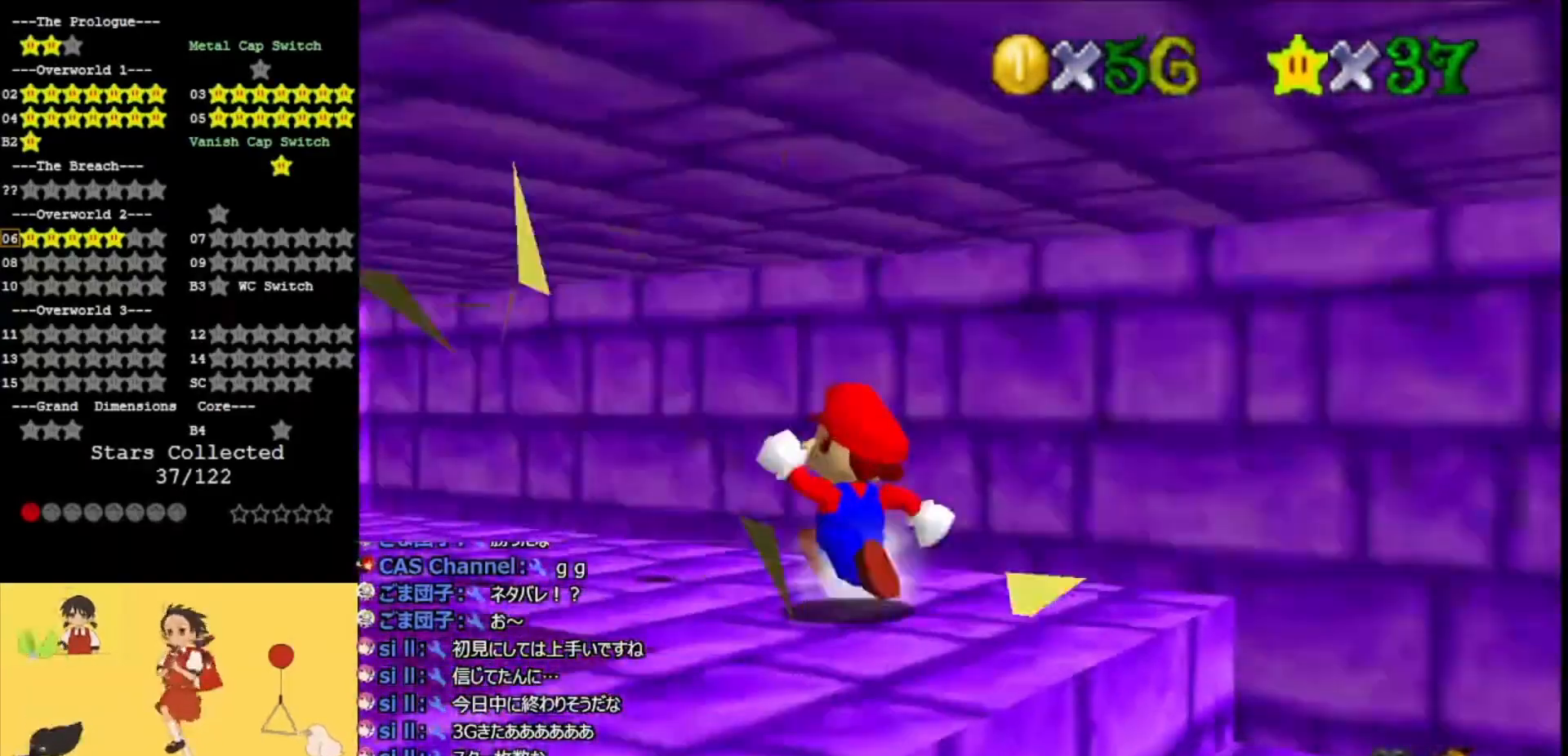
{"buttons": [], "left_stick": "left", "events": [[133, "left_stick", "left"]]}
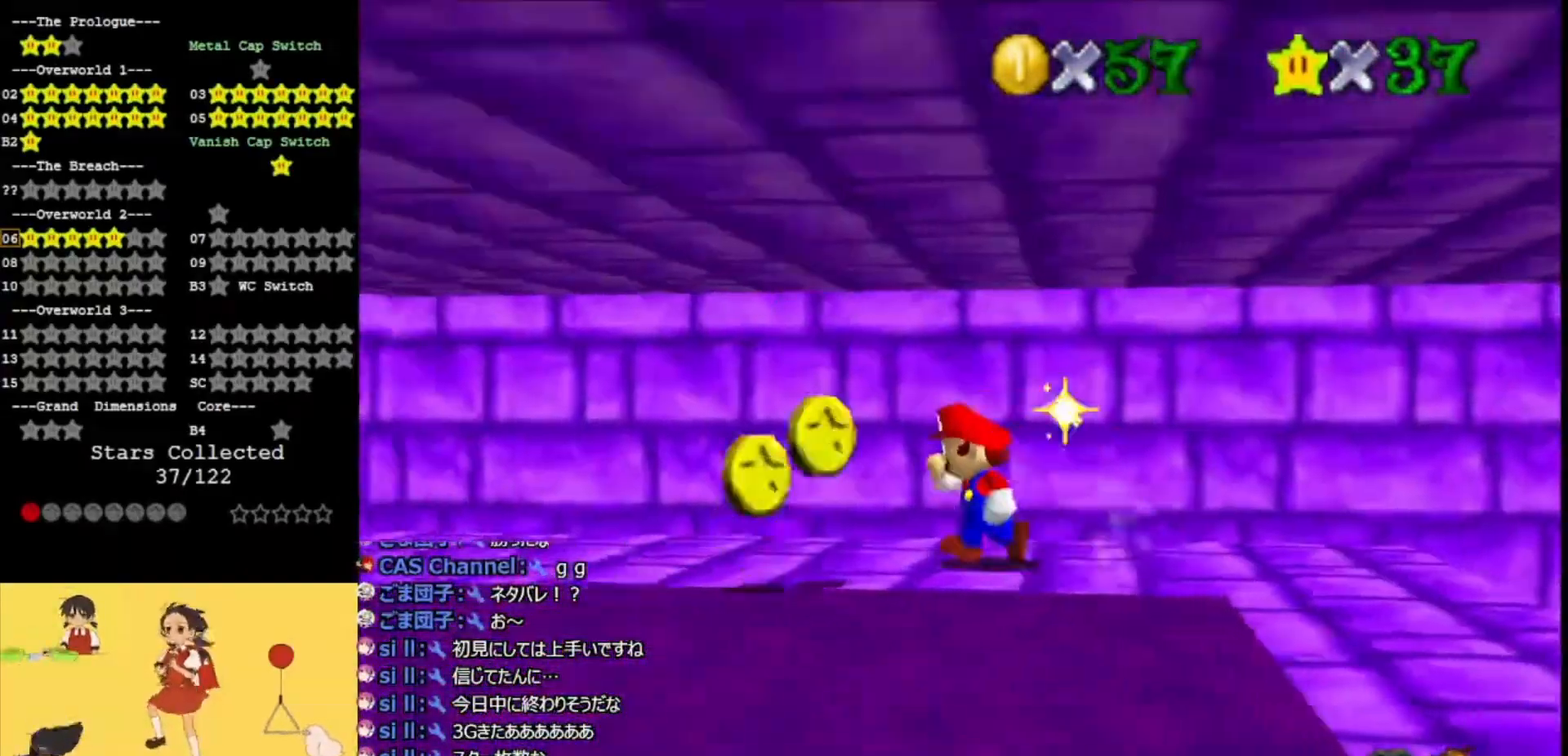
{"buttons": ["C_LEFT"], "left_stick": "up-right", "events": [[233, "left_stick", "up-left"], [333, "left_stick", "up"], [433, "left_stick", "up-right"], [467, "C_LEFT", "down"]]}
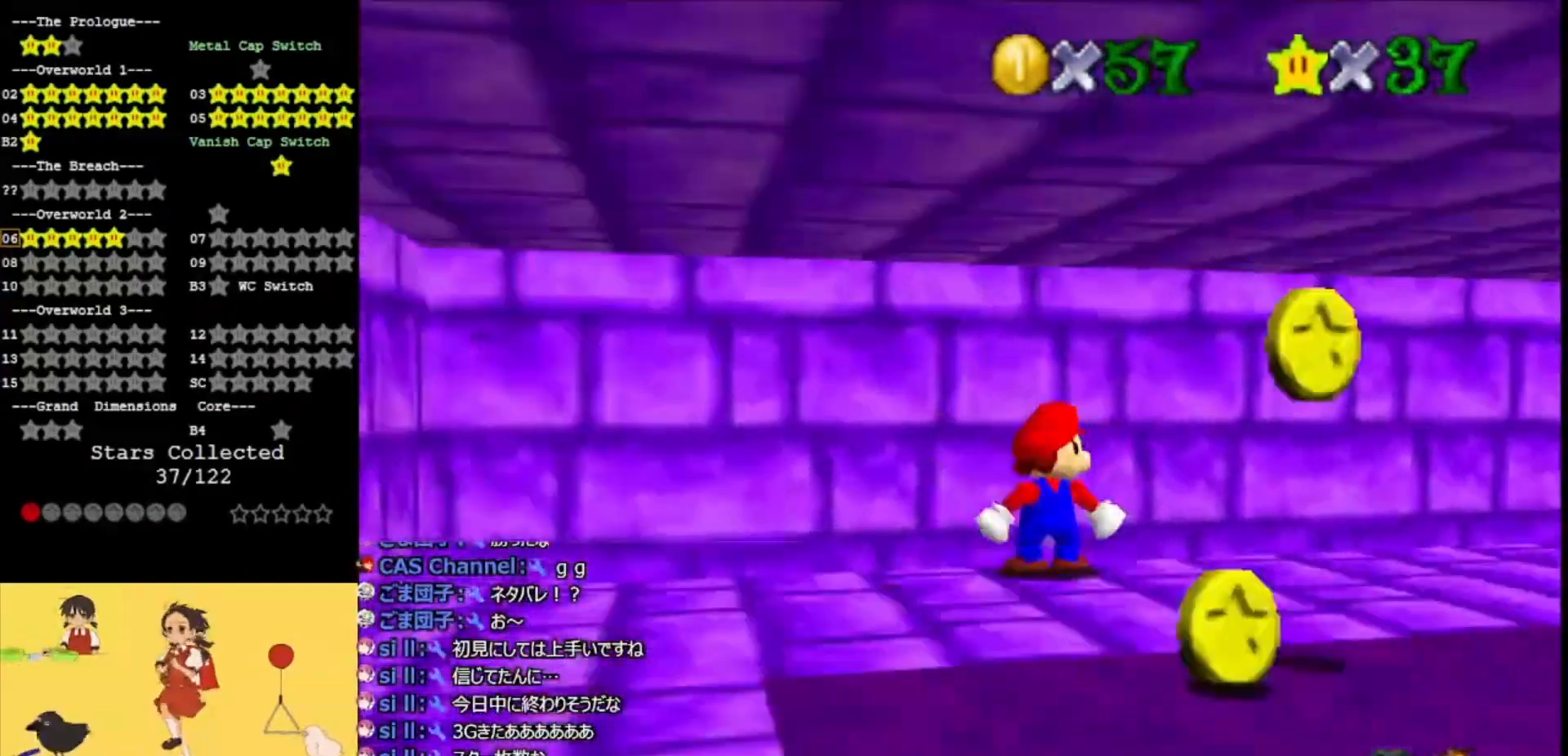
{"buttons": [], "left_stick": "up-right", "events": [[33, "C_LEFT", "up"], [133, "C_LEFT", "down"], [233, "C_LEFT", "up"]]}
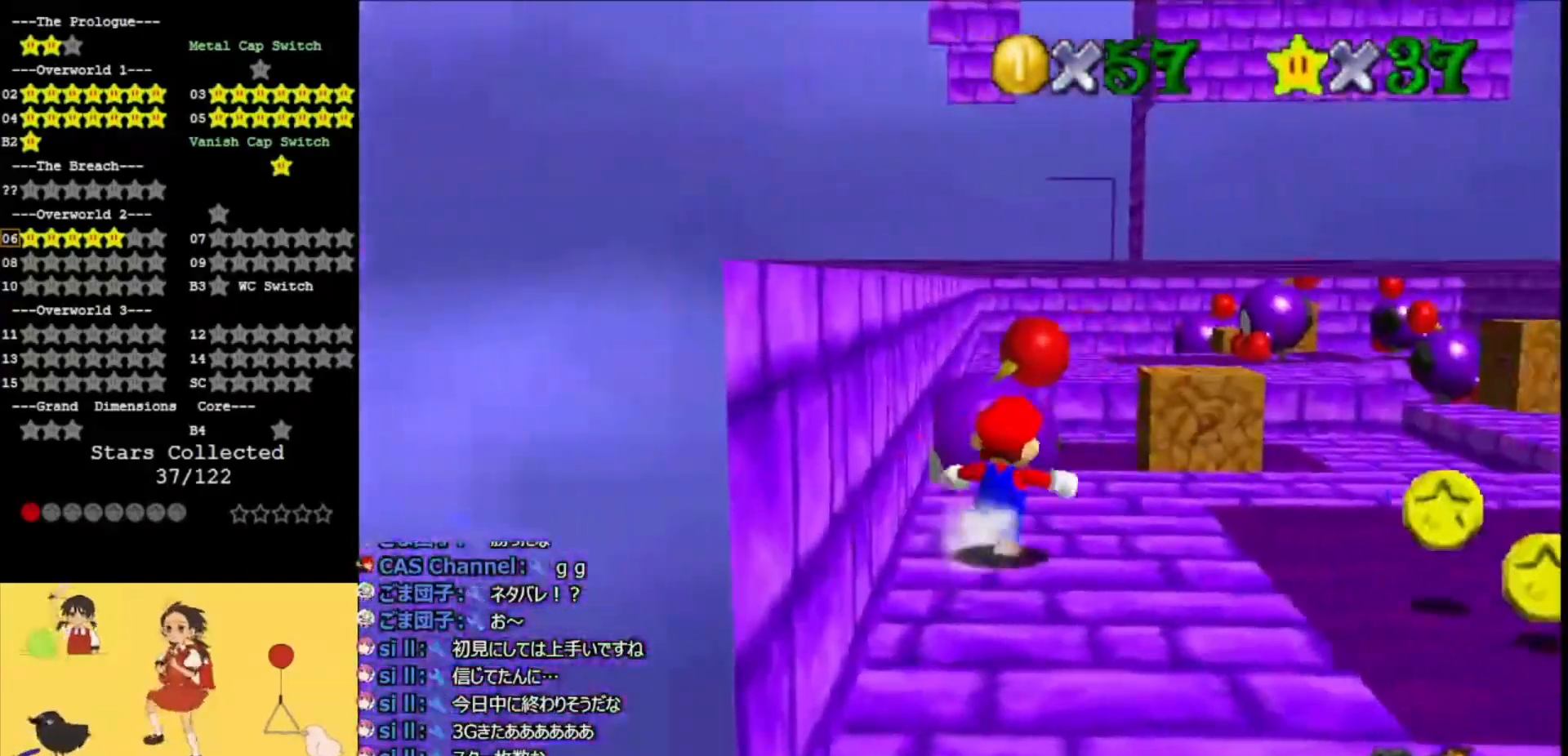
{"buttons": ["C_LEFT"], "left_stick": "center", "events": [[367, "C_LEFT", "down"], [400, "left_stick", "center"]]}
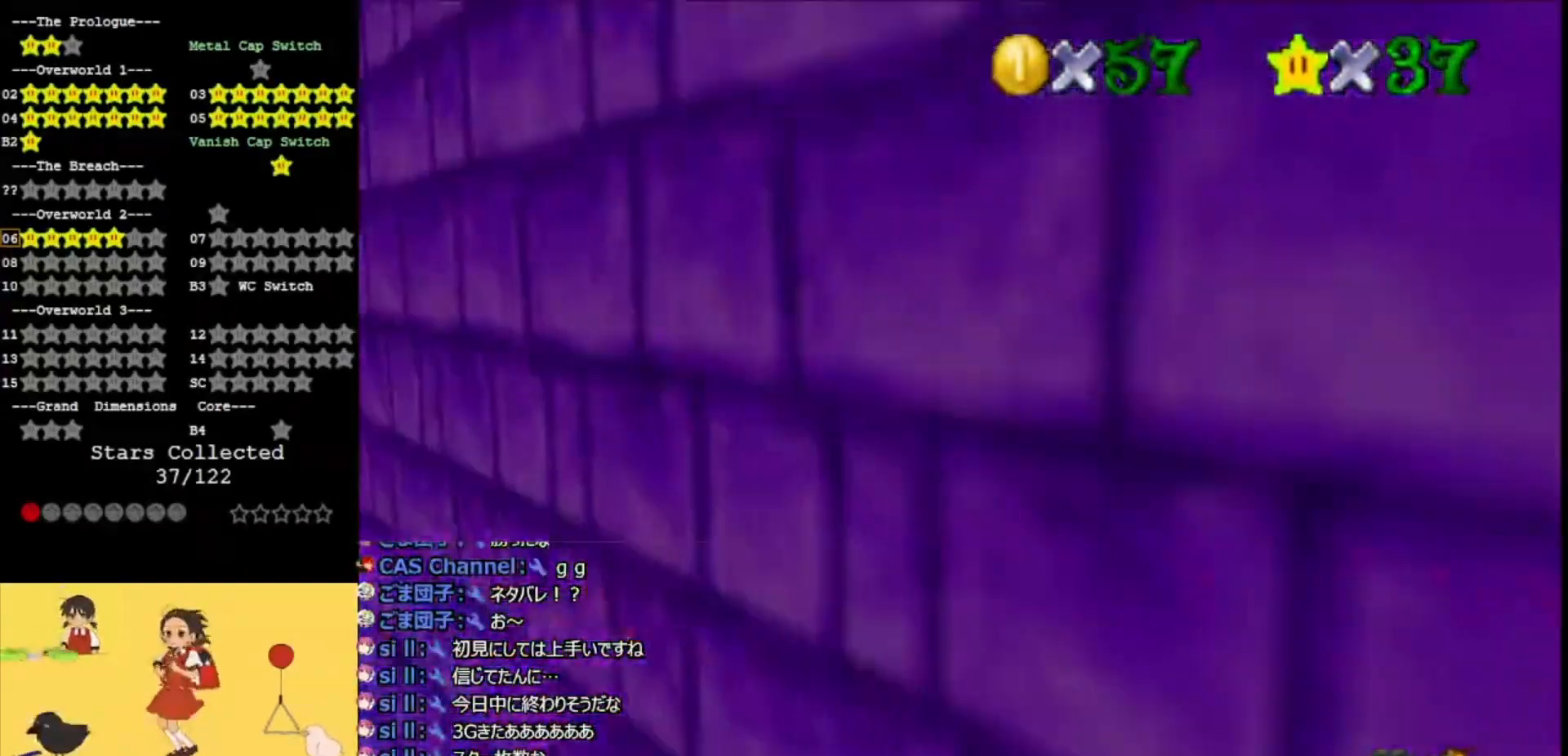
{"buttons": [], "left_stick": "center", "events": [[33, "C_LEFT", "up"], [33, "left_stick", "up-left"], [267, "left_stick", "center"], [367, "C_RIGHT", "down"], [467, "C_RIGHT", "up"]]}
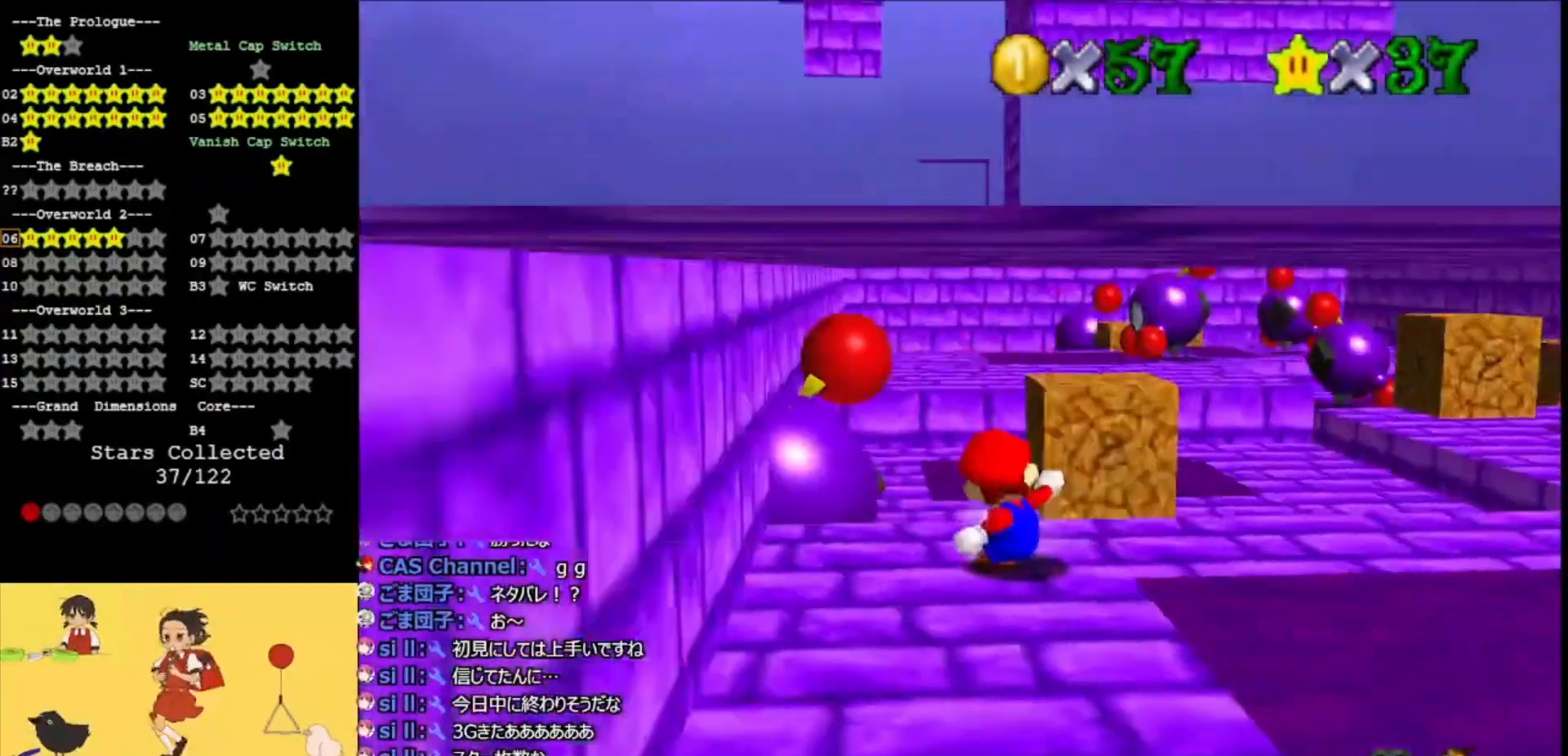
{"buttons": [], "left_stick": "up-right", "events": [[33, "left_stick", "up"], [367, "A", "down"], [400, "left_stick", "up-right"], [467, "A", "up"]]}
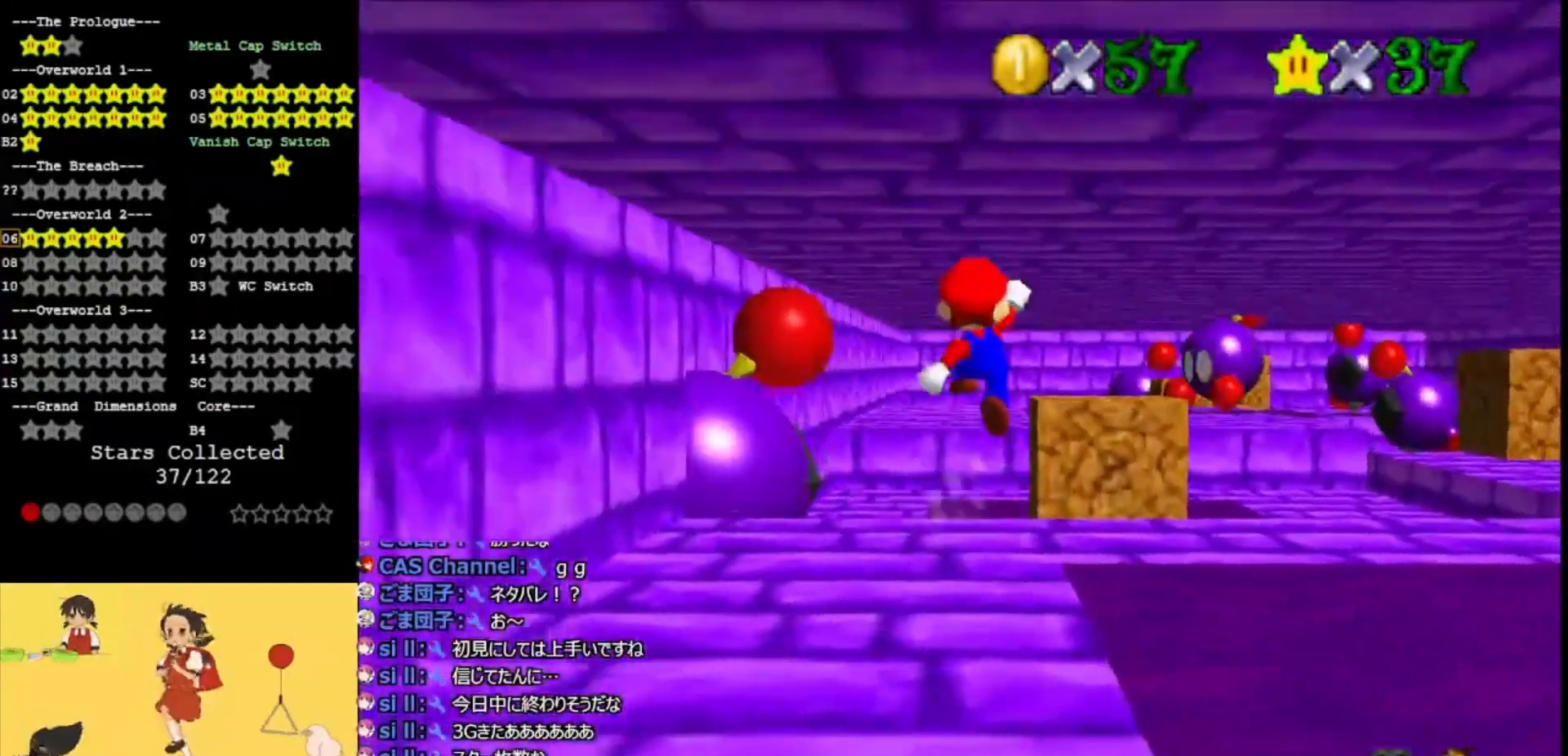
{"buttons": [], "left_stick": "center", "events": [[67, "C_RIGHT", "down"], [133, "left_stick", "center"], [167, "C_RIGHT", "up"], [267, "C_RIGHT", "down"], [300, "left_stick", "down-right"], [367, "C_RIGHT", "up"], [400, "left_stick", "center"]]}
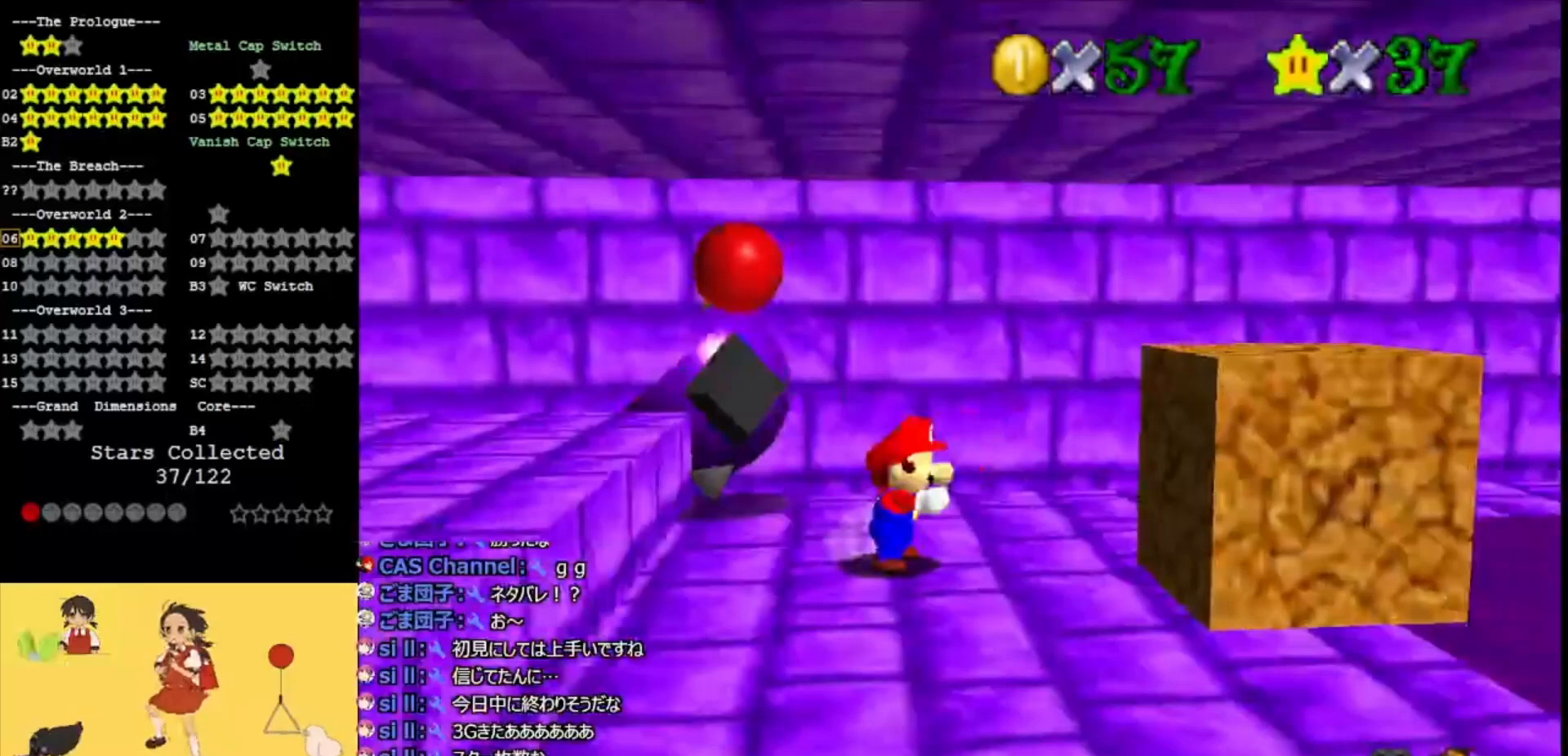
{"buttons": [], "left_stick": "right", "events": [[67, "left_stick", "down-right"], [467, "left_stick", "right"]]}
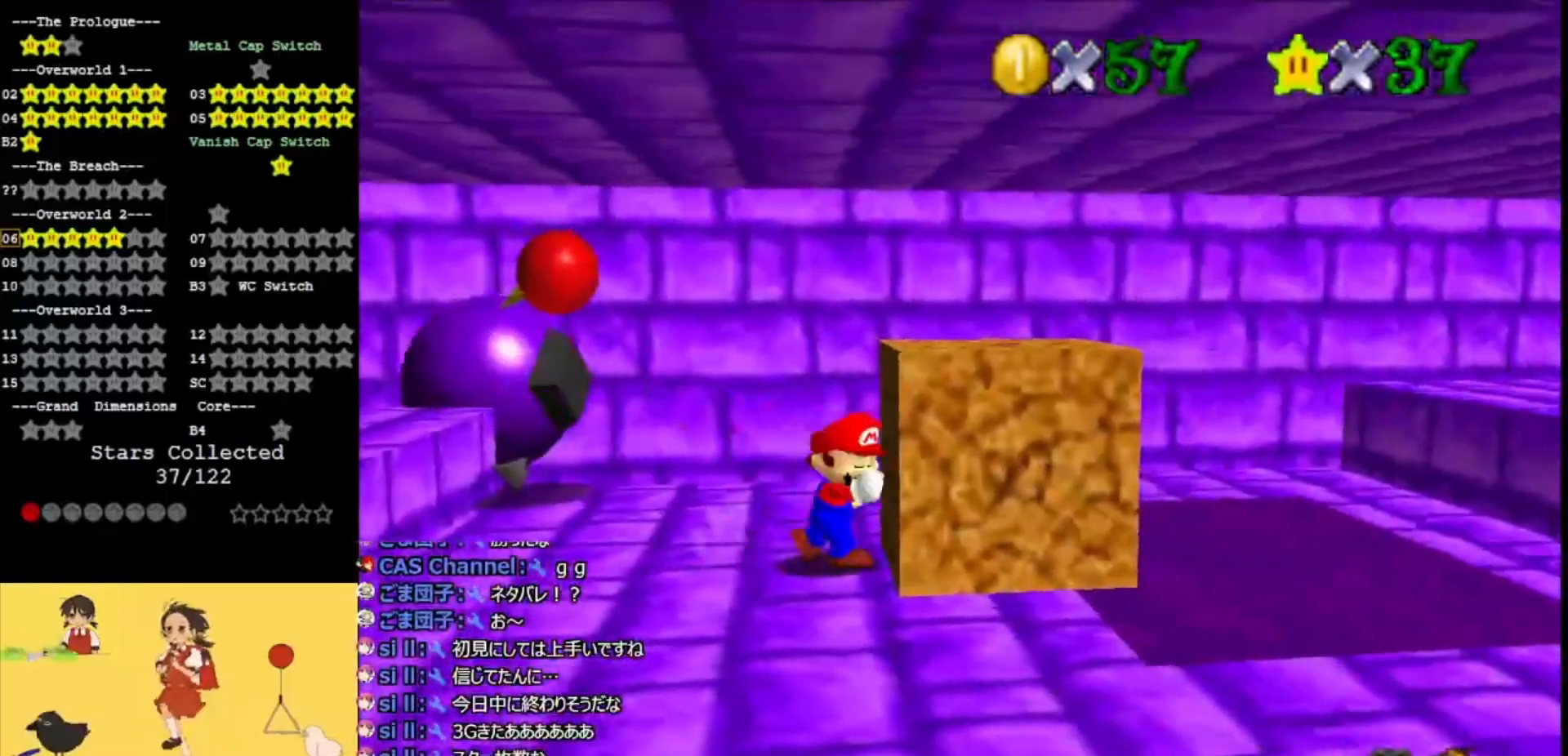
{"buttons": [], "left_stick": "down-right", "events": [[67, "B", "down"], [133, "B", "up"], [133, "left_stick", "center"], [267, "left_stick", "down-right"]]}
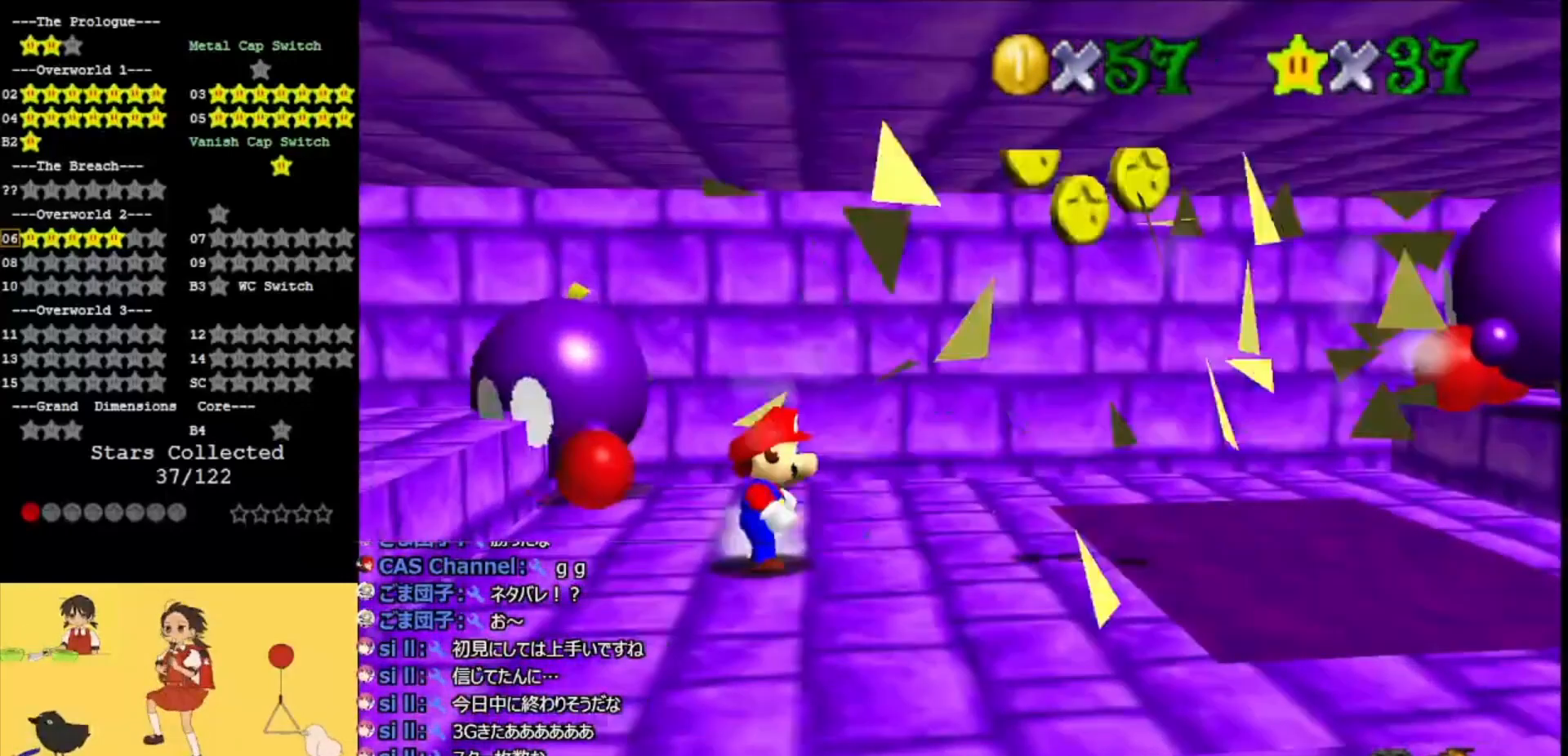
{"buttons": [], "left_stick": "right", "events": [[333, "left_stick", "right"]]}
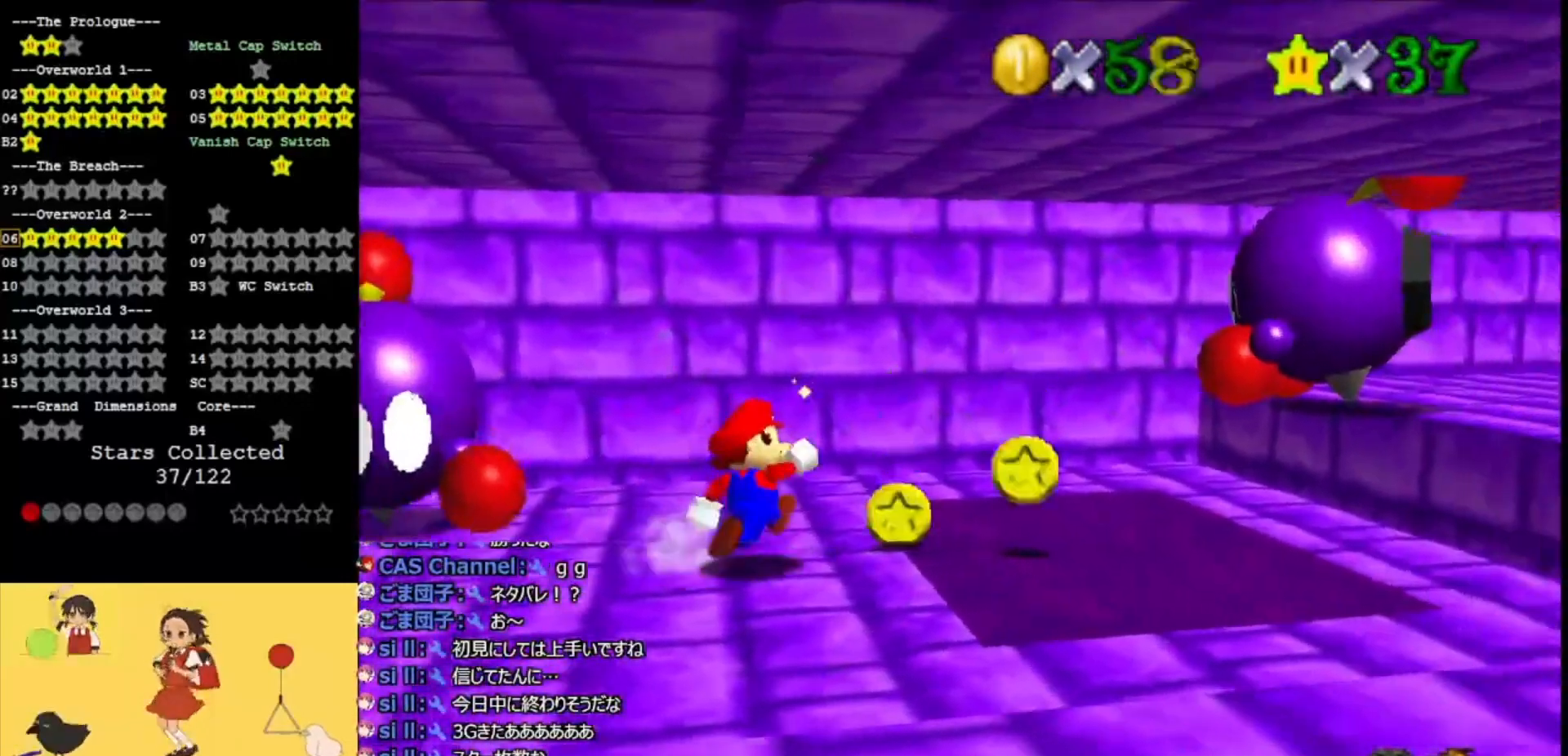
{"buttons": [], "left_stick": "left", "events": [[67, "left_stick", "up"], [367, "left_stick", "center"], [467, "left_stick", "left"]]}
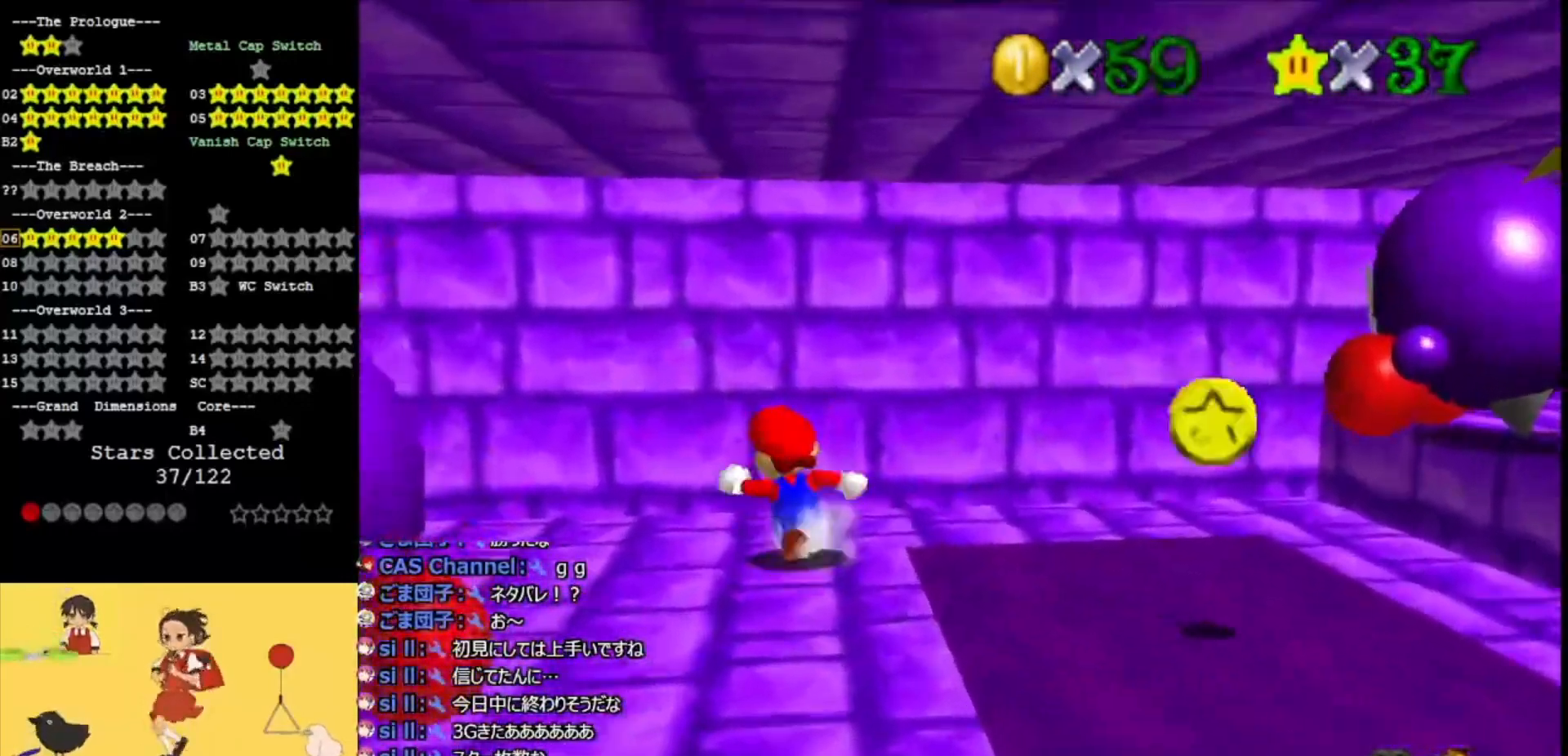
{"buttons": [], "left_stick": "down-left", "events": [[167, "left_stick", "down-left"]]}